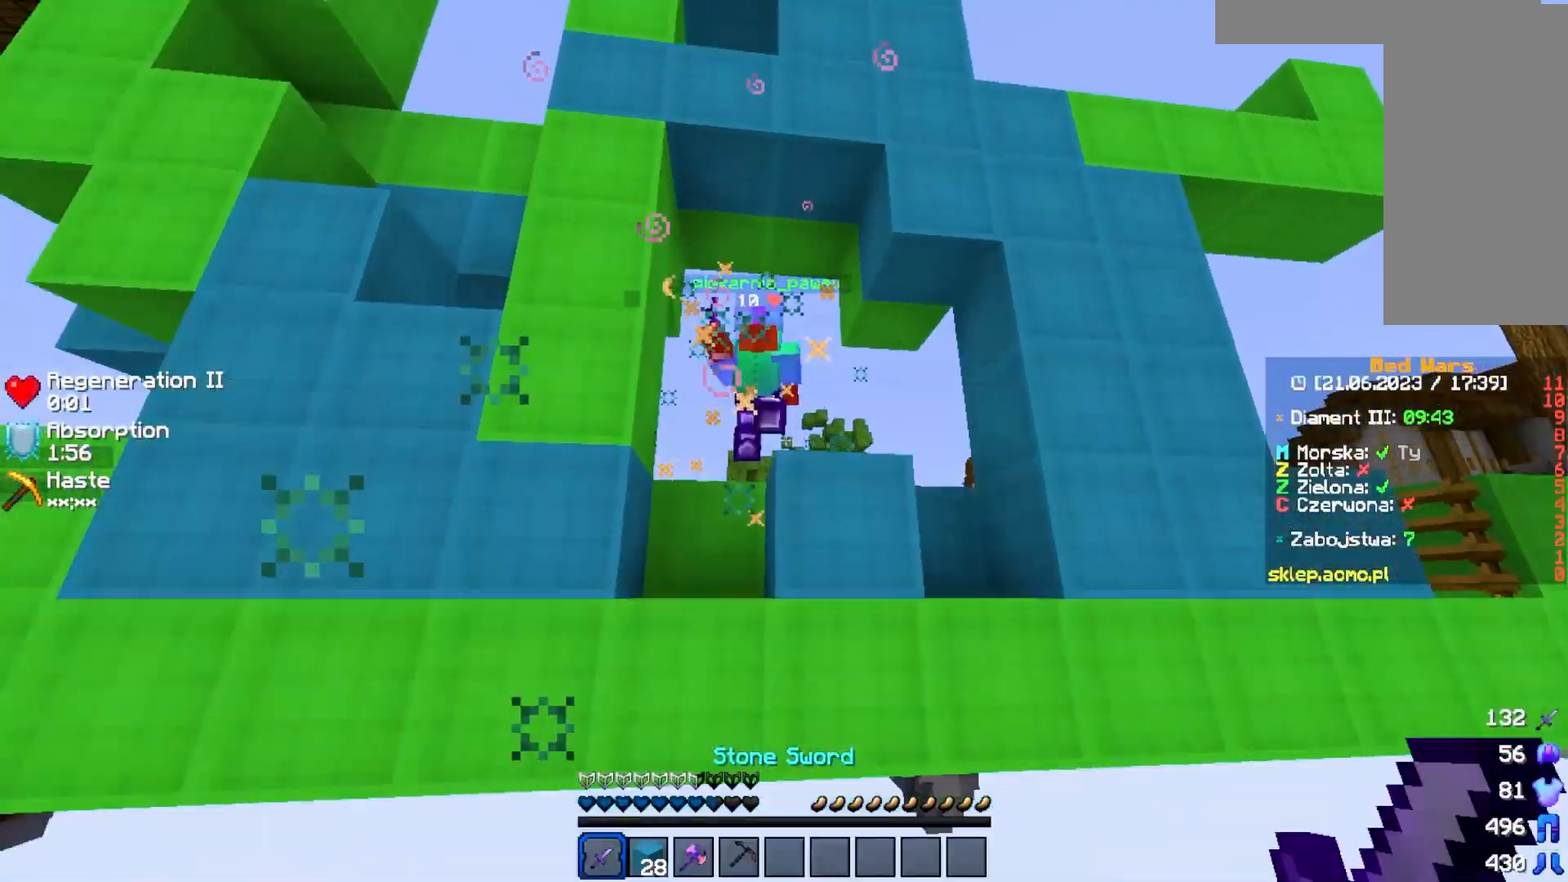
Gameplay with keyboard and mouse; each line is a JSON object with the keys and mouse buttons held at the frame after it. "events" lists presses ("down") and releases ("up") of "a", "d", "s", "w", "mouse_left" and "mouse_right" between this image and that frame as [ms after this image, input, new state], when the widget could be followed in between. "mouse_left", "mouse_right" = the "left", "right" buttons of the "mouse" list. No other keys are recorded. Fast repeated clicks can show as one long hold. Mouse movement is not recorded.
{"keys": ["s"], "mouse": [], "events": [[300, "mouse_left", "up"], [400, "s", "down"], [400, "w", "up"]]}
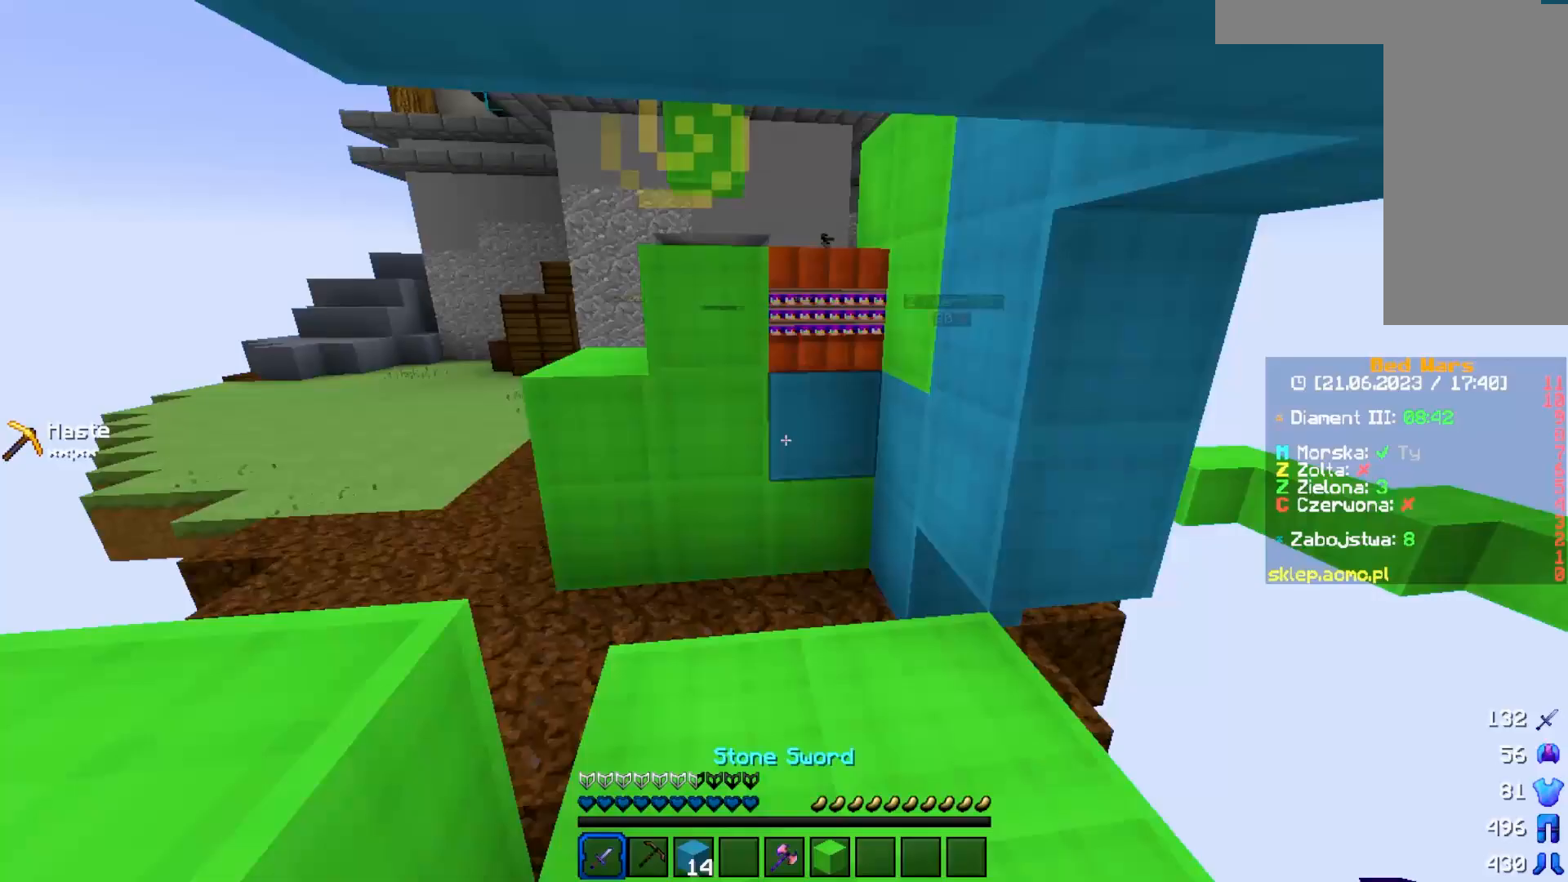
{"keys": ["s"], "mouse": [], "events": []}
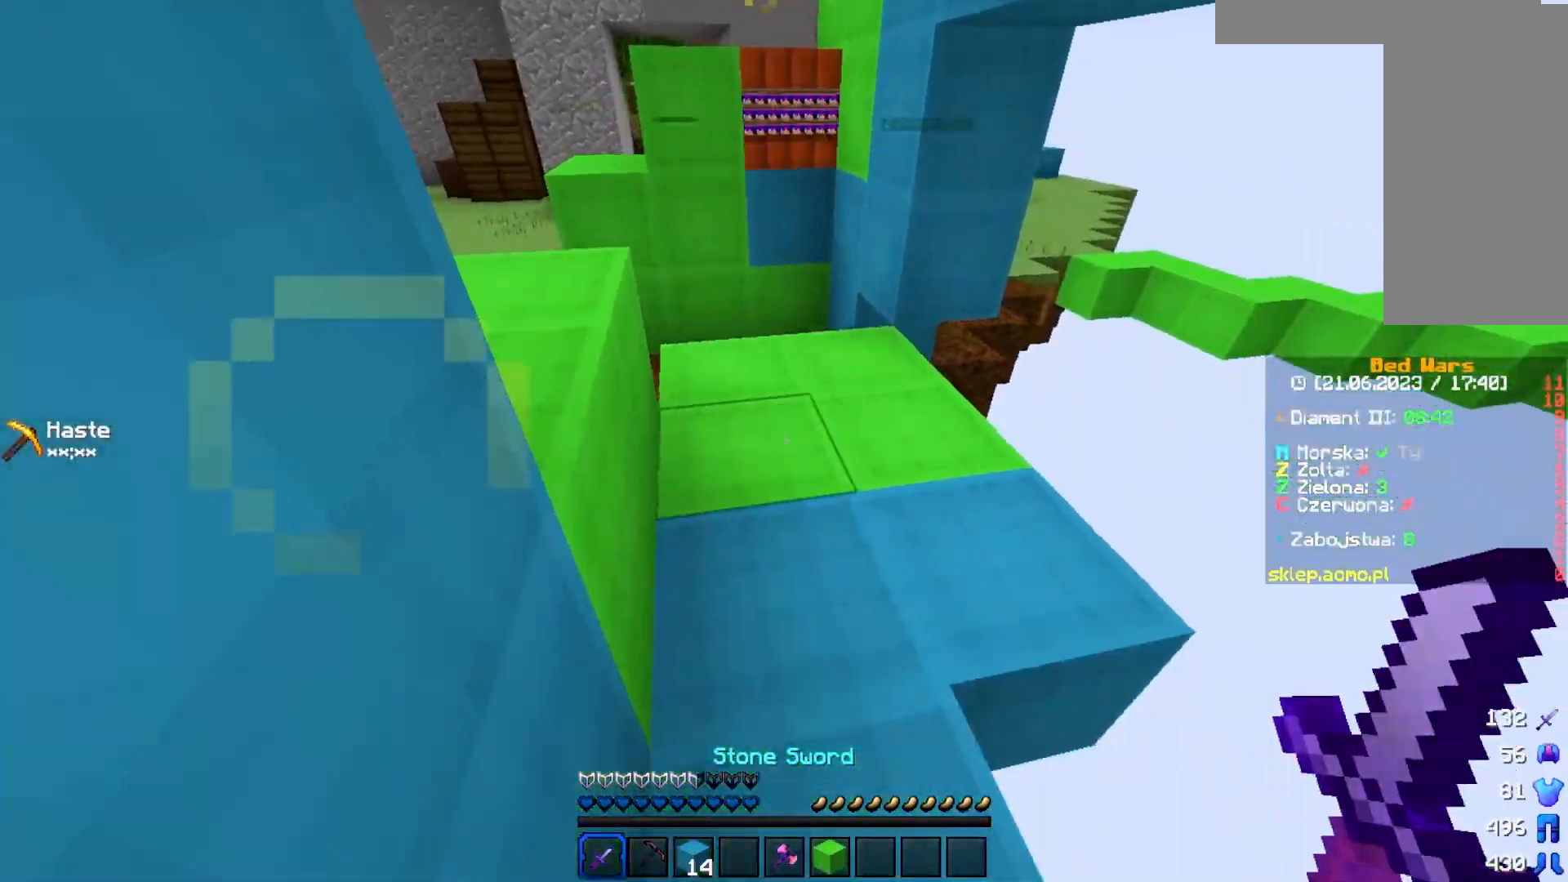
{"keys": ["s"], "mouse": ["right"], "events": [[433, "mouse_right", "down"]]}
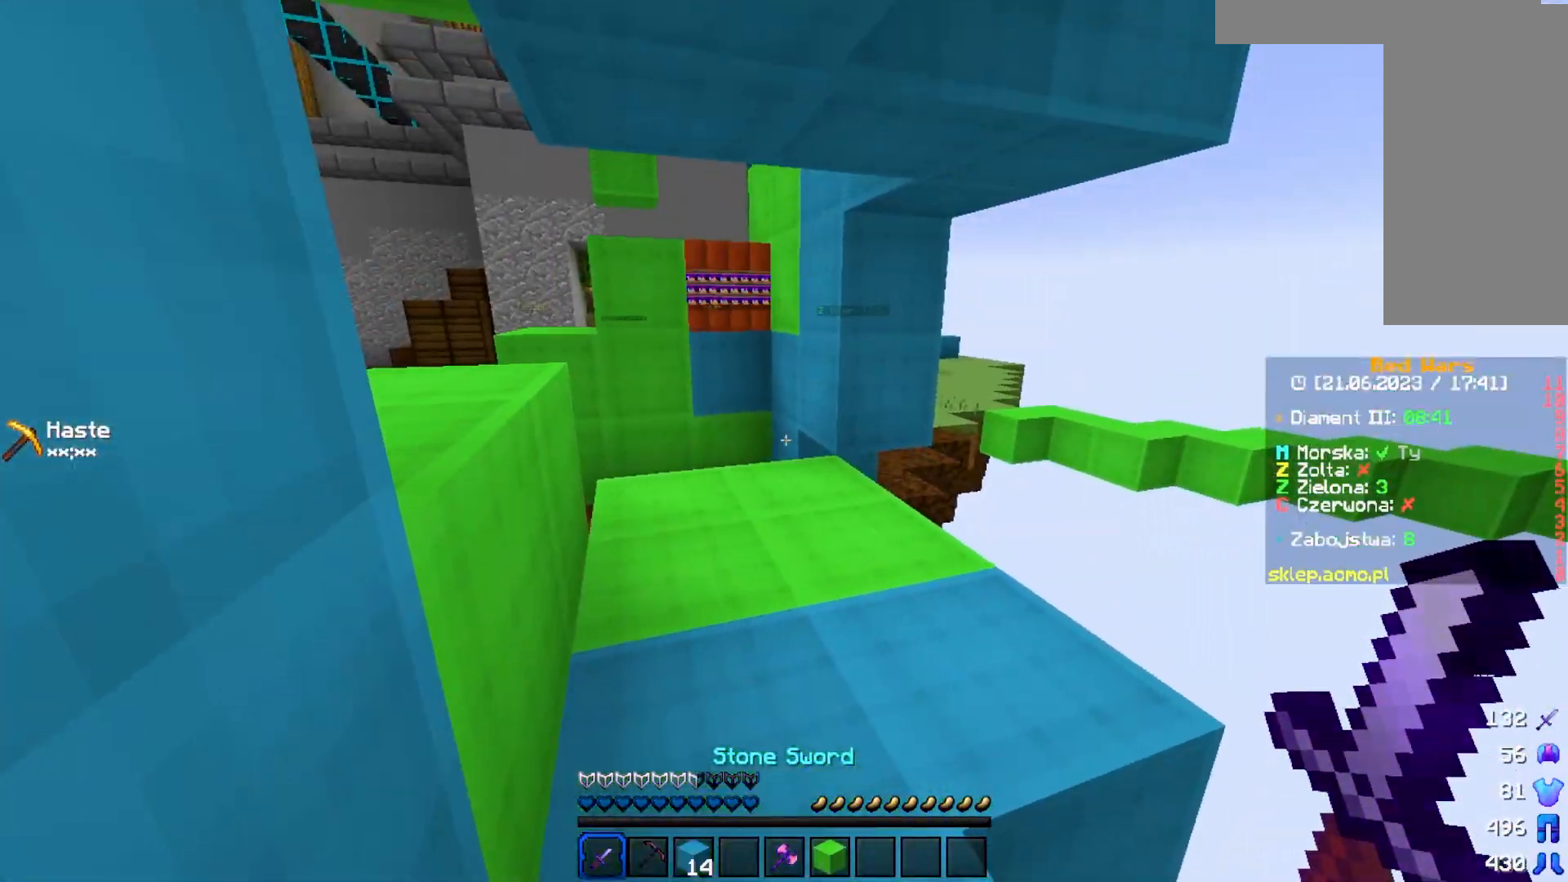
{"keys": ["s"], "mouse": [], "events": [[100, "mouse_right", "up"]]}
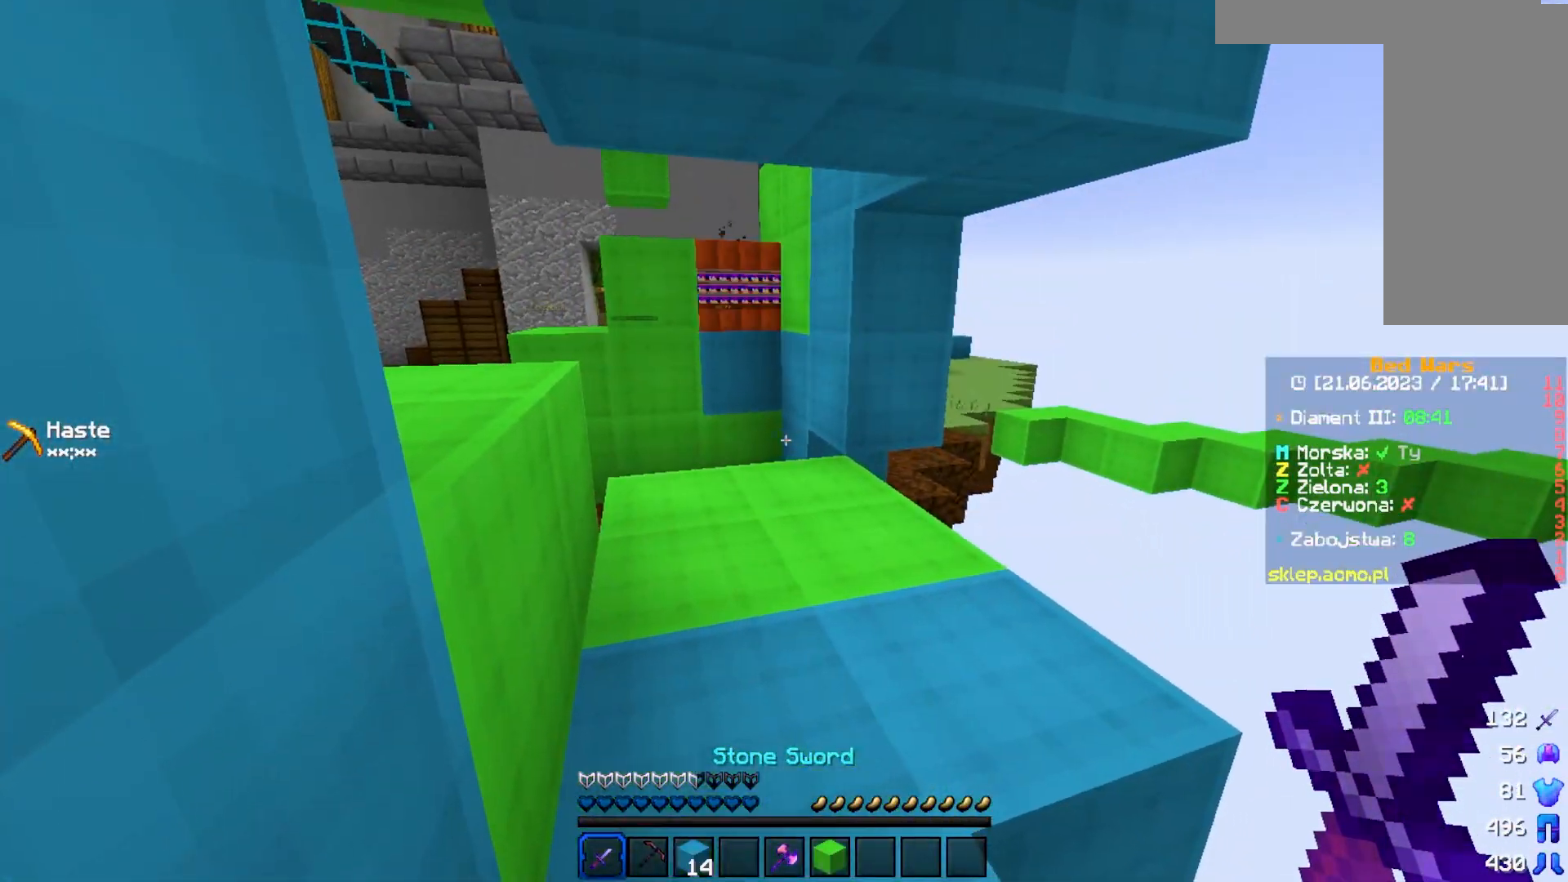
{"keys": [], "mouse": [], "events": [[500, "s", "up"]]}
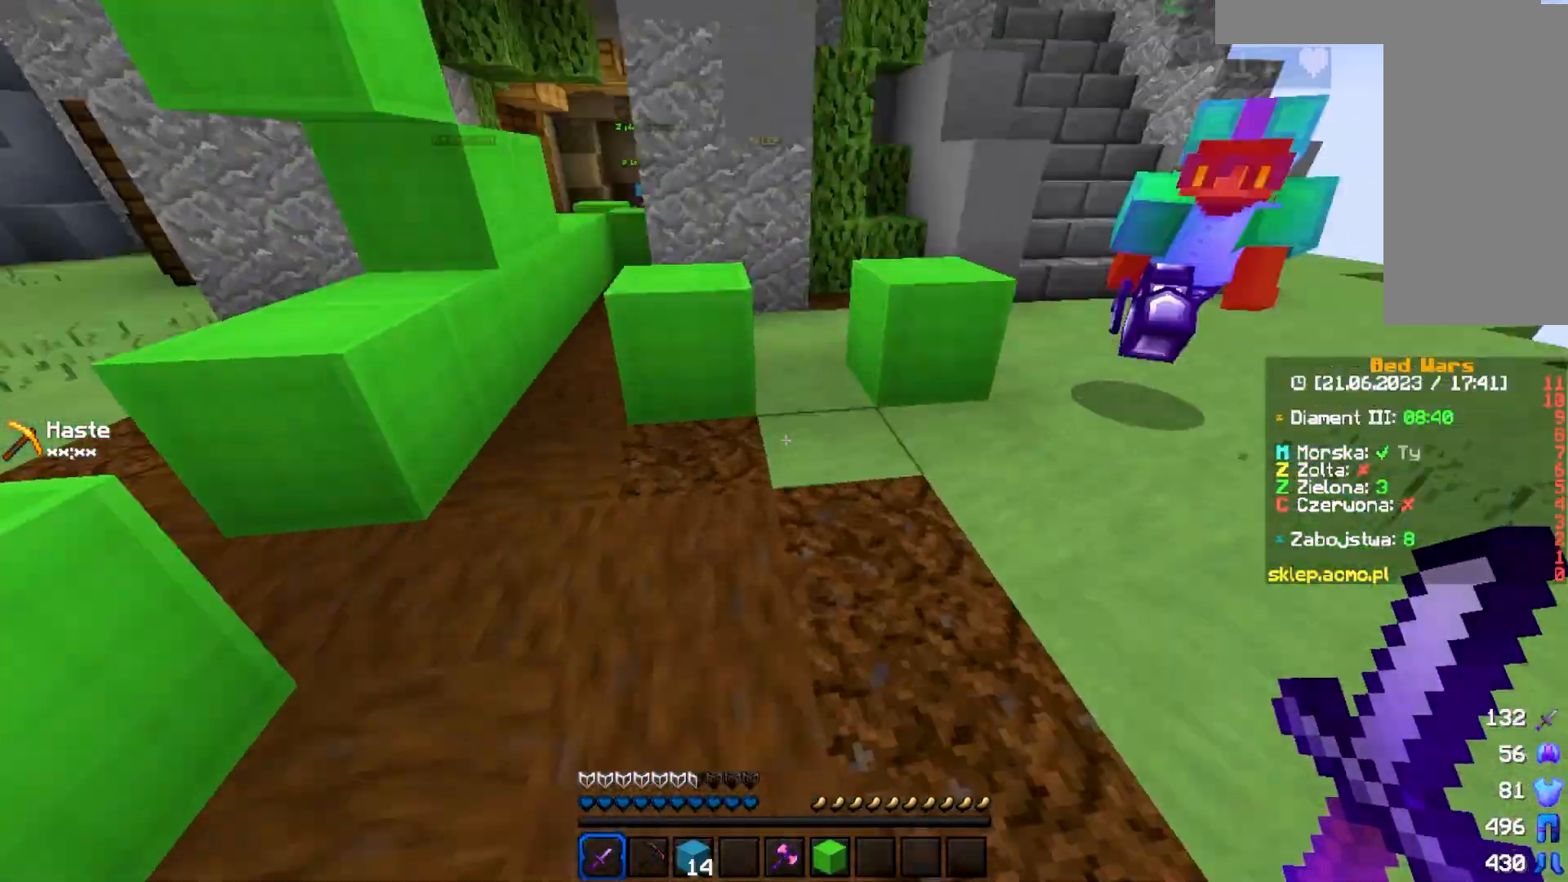
{"keys": ["w"], "mouse": ["left"], "events": [[200, "w", "down"], [300, "mouse_left", "down"]]}
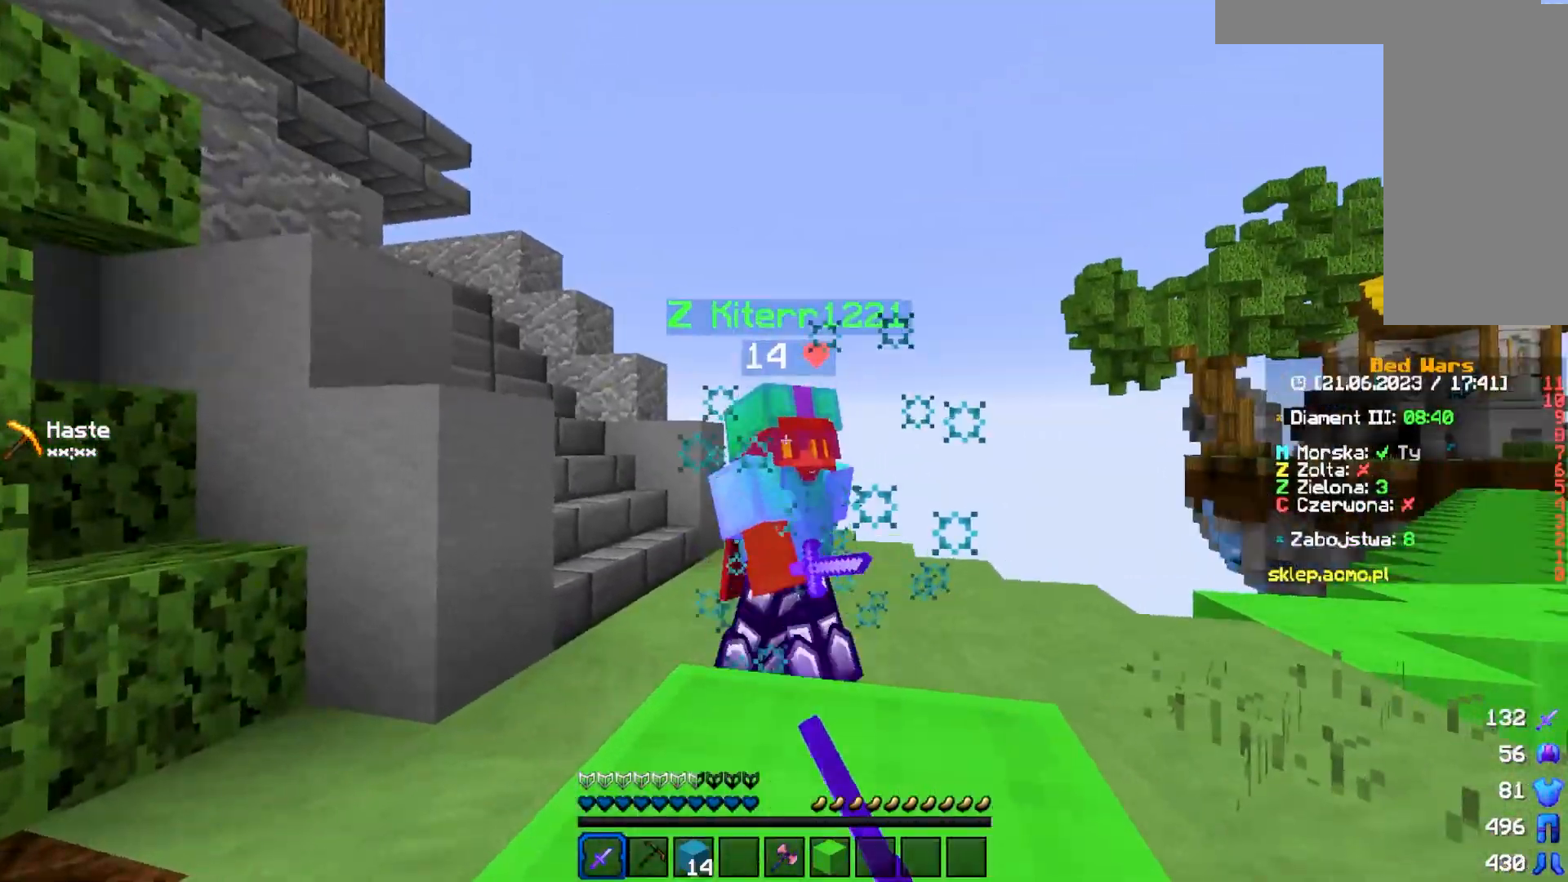
{"keys": ["w"], "mouse": [], "events": [[17, "d", "down"], [67, "mouse_left", "up"], [117, "mouse_left", "down"], [150, "d", "up"], [483, "mouse_left", "up"]]}
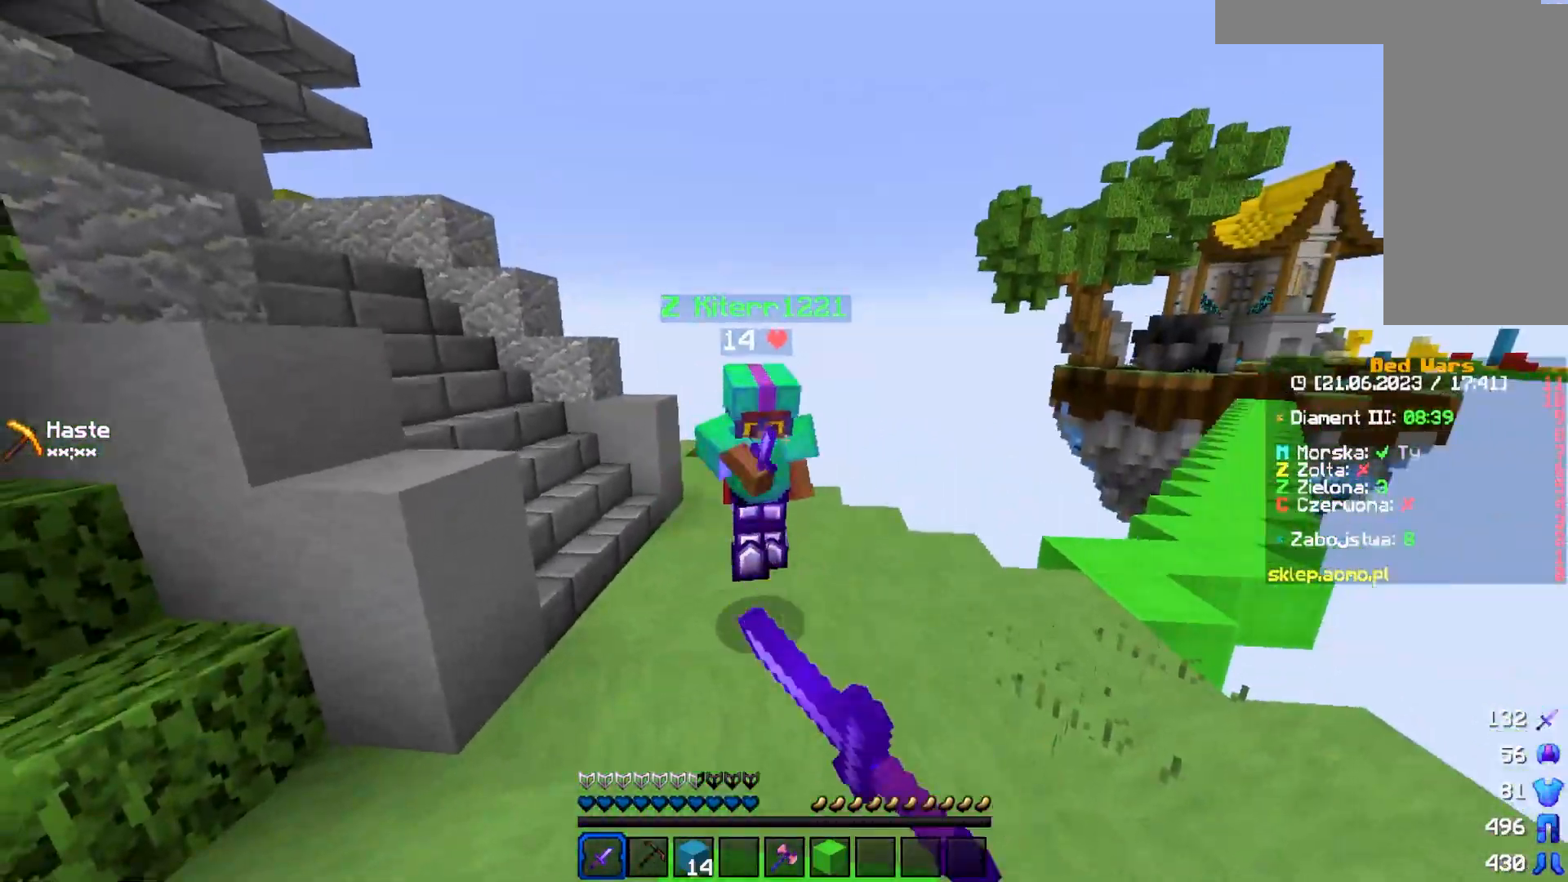
{"keys": ["w"], "mouse": ["left"], "events": [[17, "mouse_left", "down"]]}
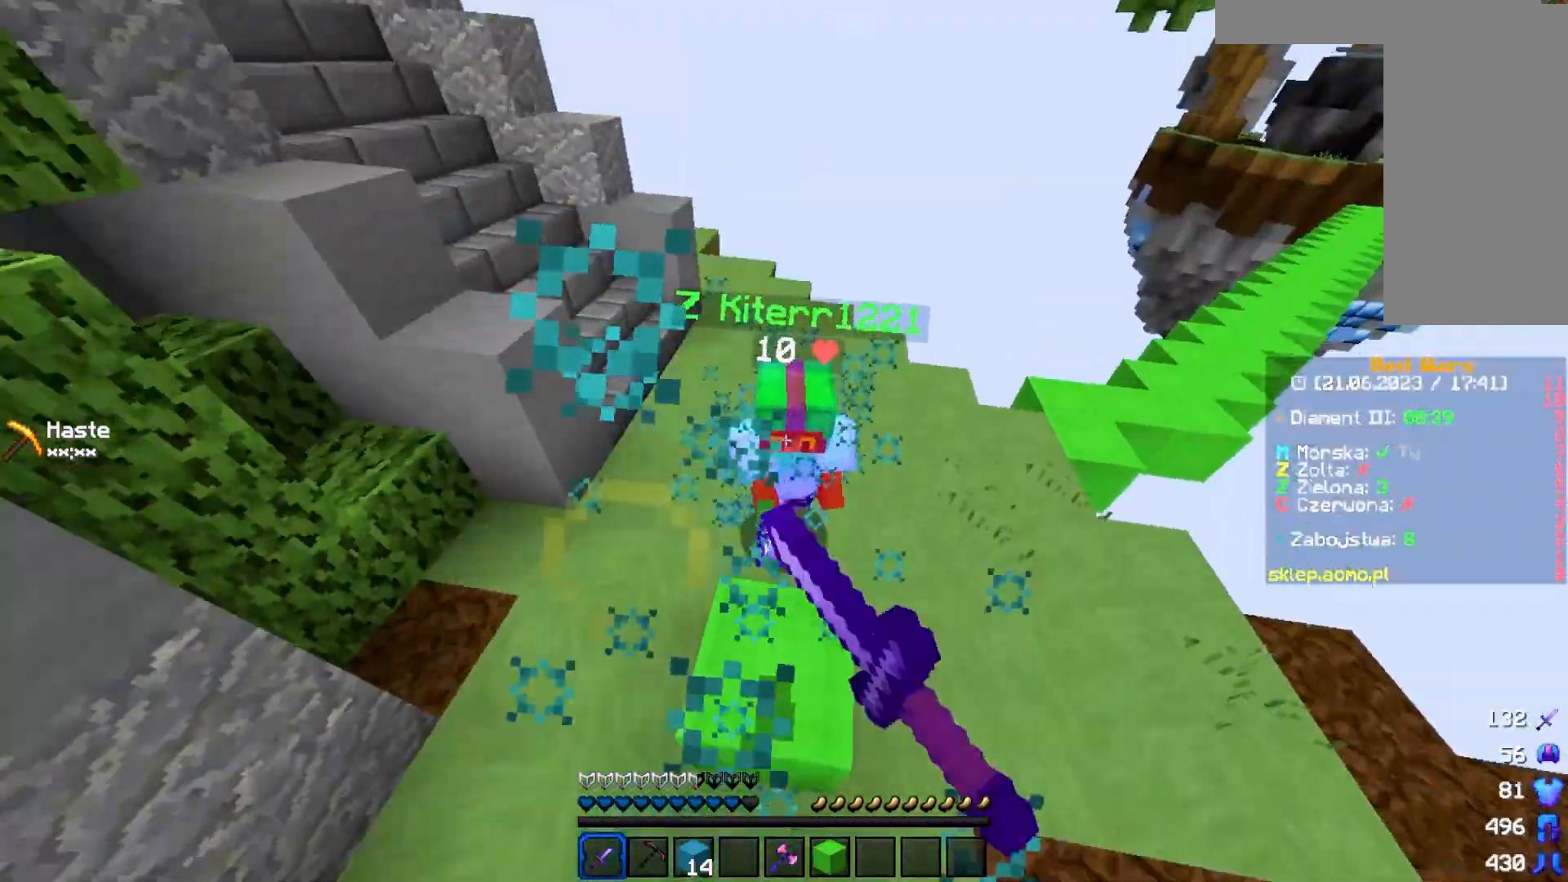
{"keys": ["a", "w"], "mouse": ["left"], "events": [[200, "a", "down"]]}
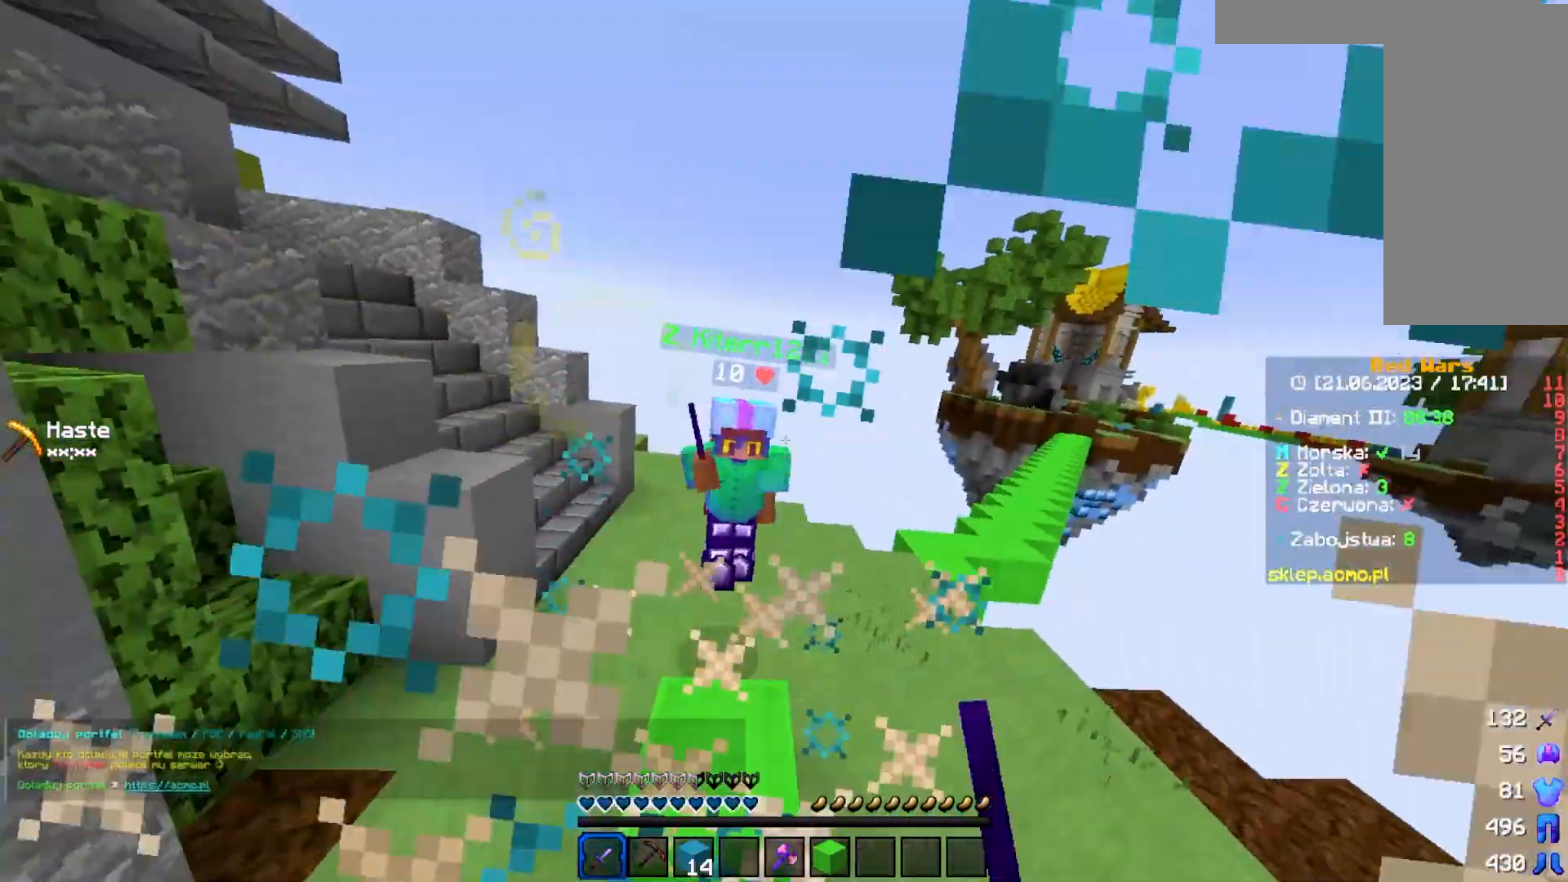
{"keys": ["a", "w"], "mouse": ["left"], "events": [[250, "mouse_left", "up"], [300, "mouse_left", "down"], [383, "mouse_left", "up"], [467, "mouse_left", "down"]]}
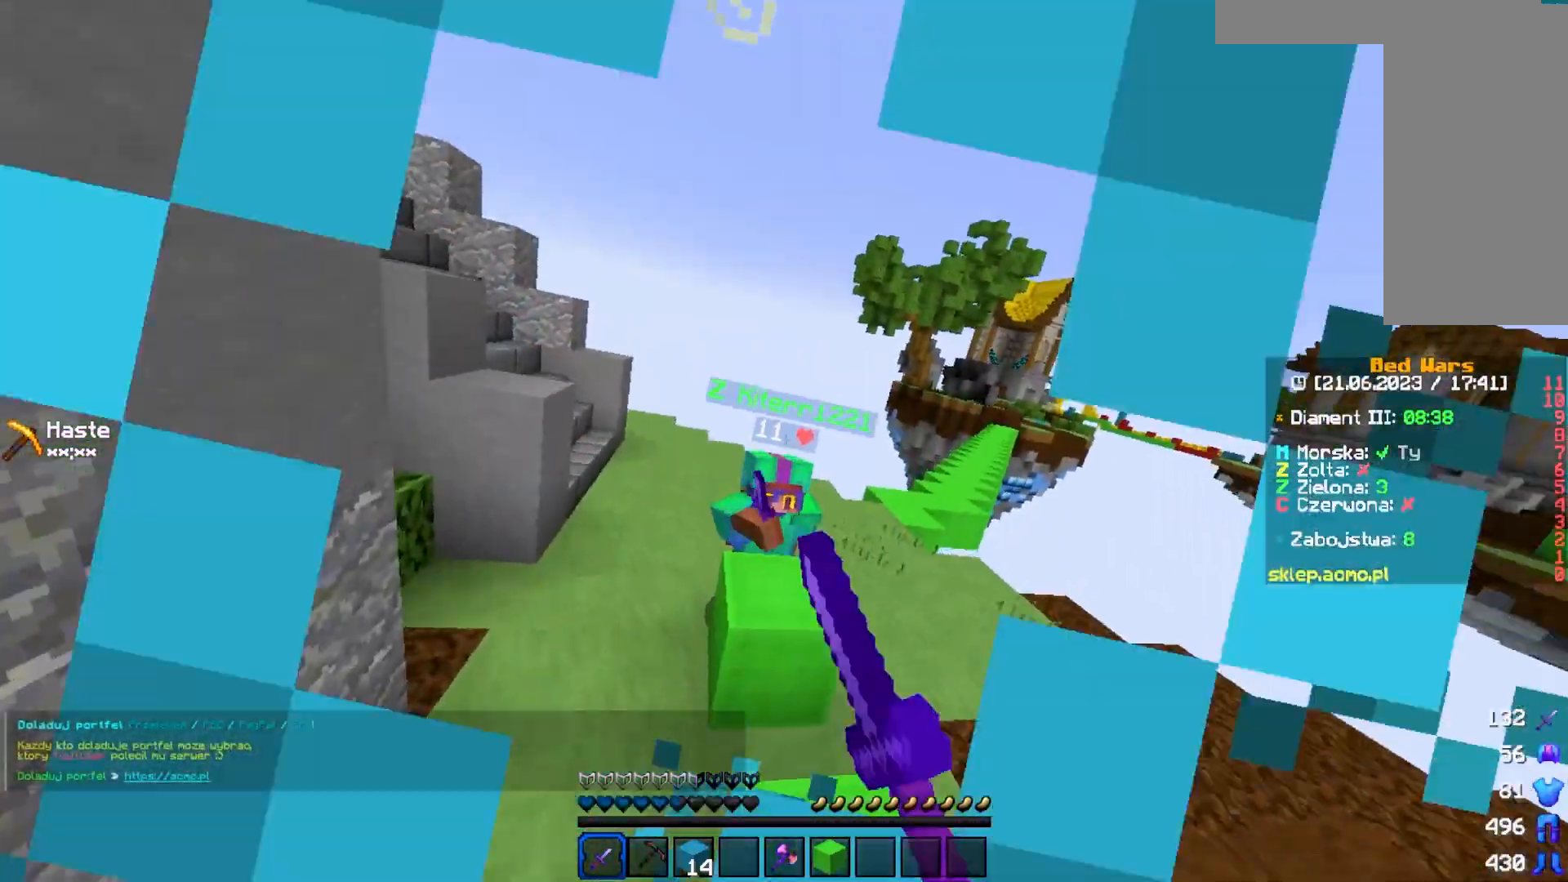
{"keys": ["a", "w"], "mouse": ["left"], "events": []}
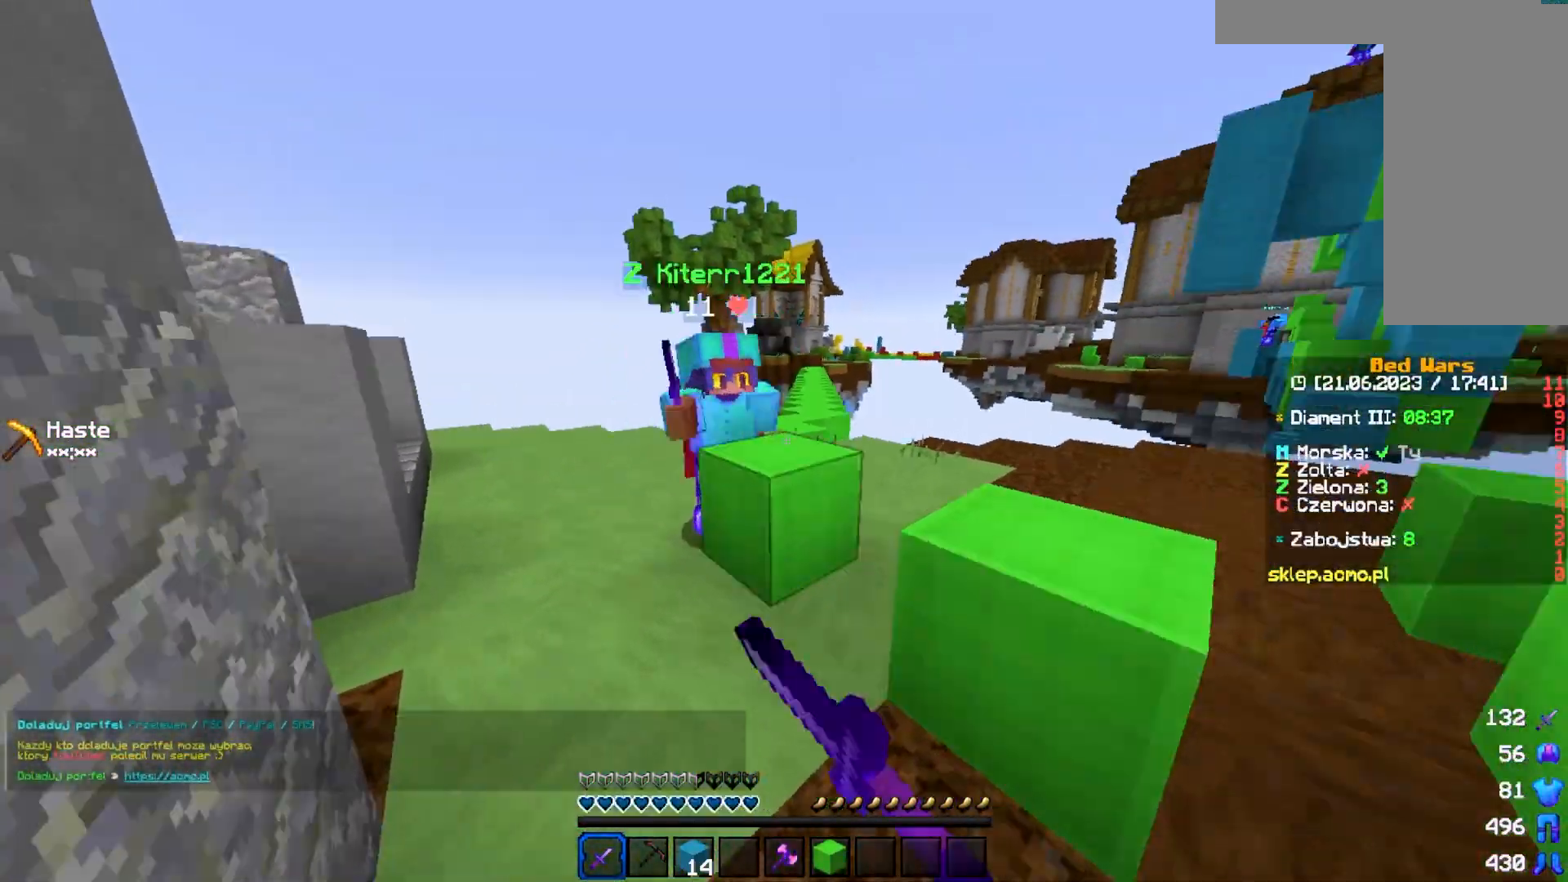
{"keys": ["a", "w"], "mouse": ["left"], "events": [[167, "mouse_left", "up"], [217, "mouse_left", "down"]]}
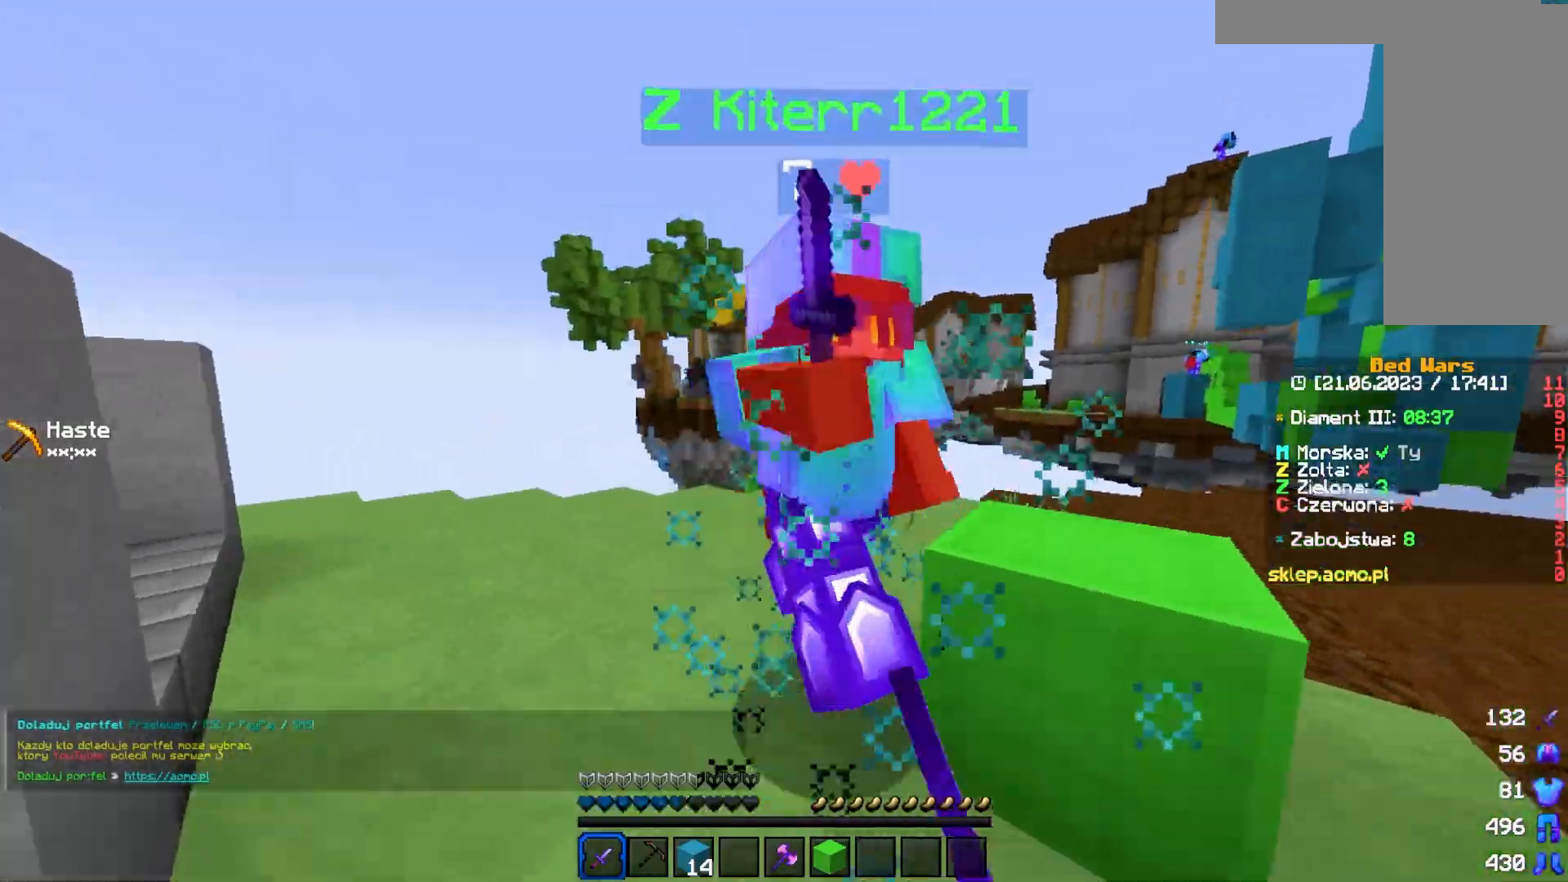
{"keys": ["a"], "mouse": ["left"], "events": [[333, "a", "up"], [400, "a", "down"], [400, "w", "up"]]}
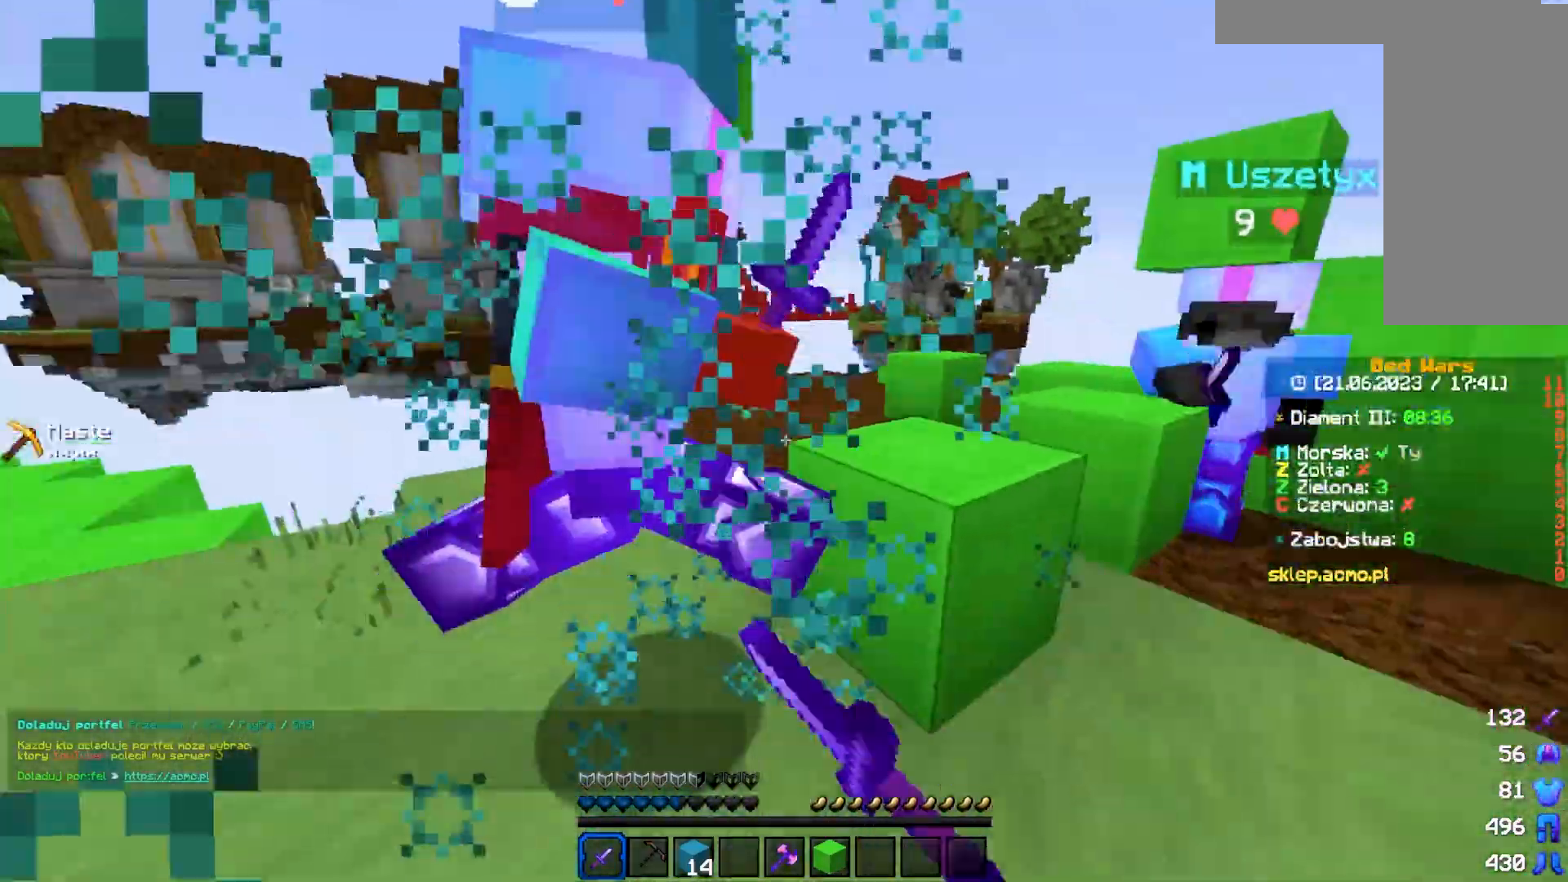
{"keys": ["a", "w"], "mouse": ["left"], "events": [[83, "mouse_left", "up"], [167, "mouse_left", "down"], [483, "w", "down"]]}
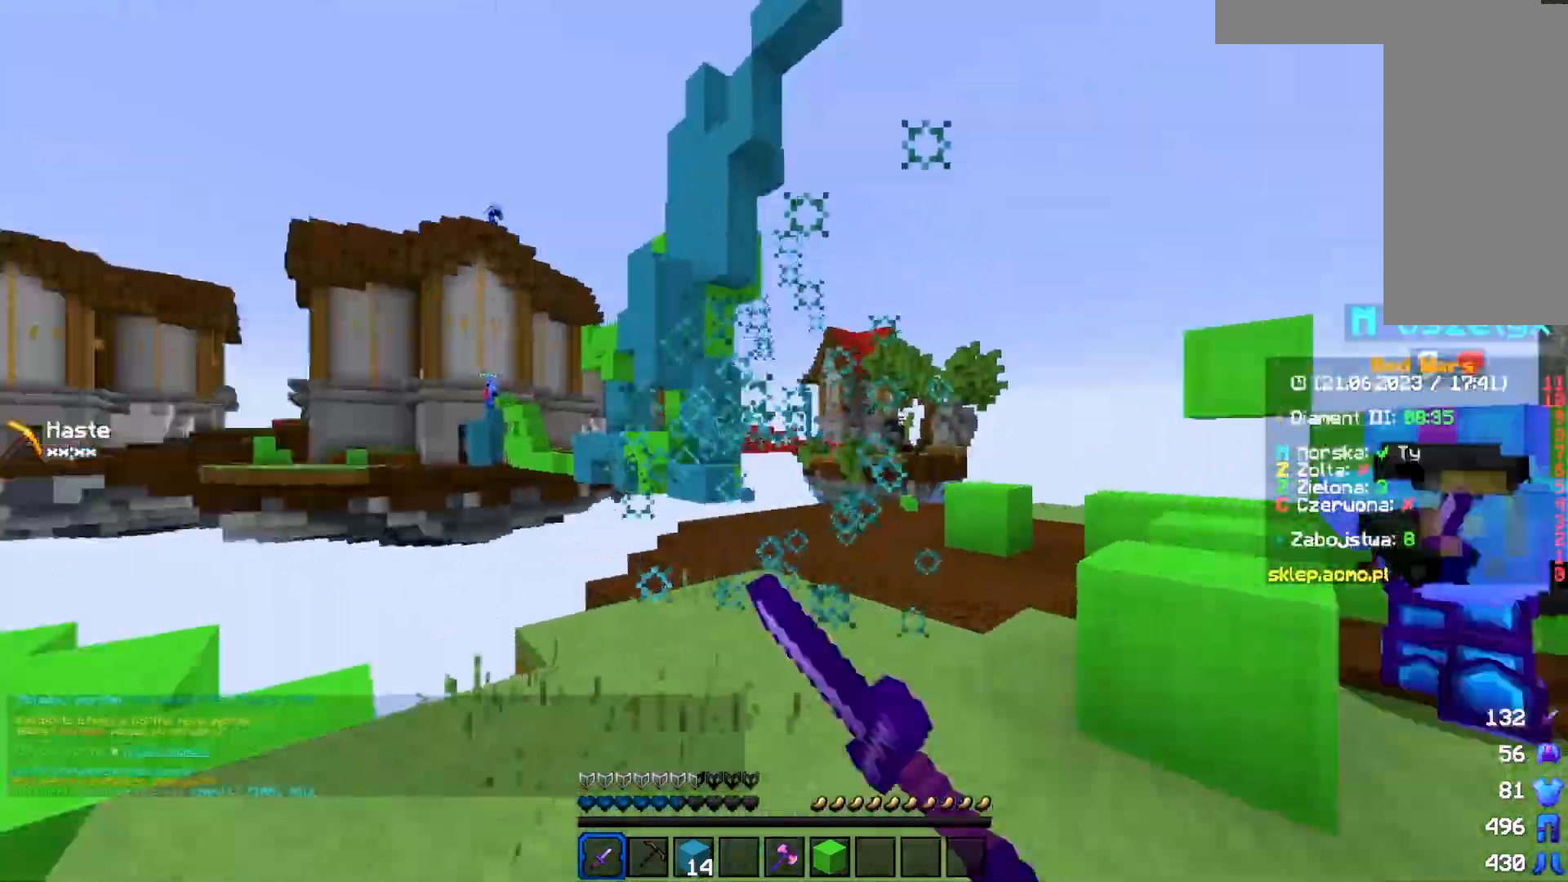
{"keys": ["d", "w"], "mouse": ["left"], "events": [[83, "d", "down"], [183, "a", "up"]]}
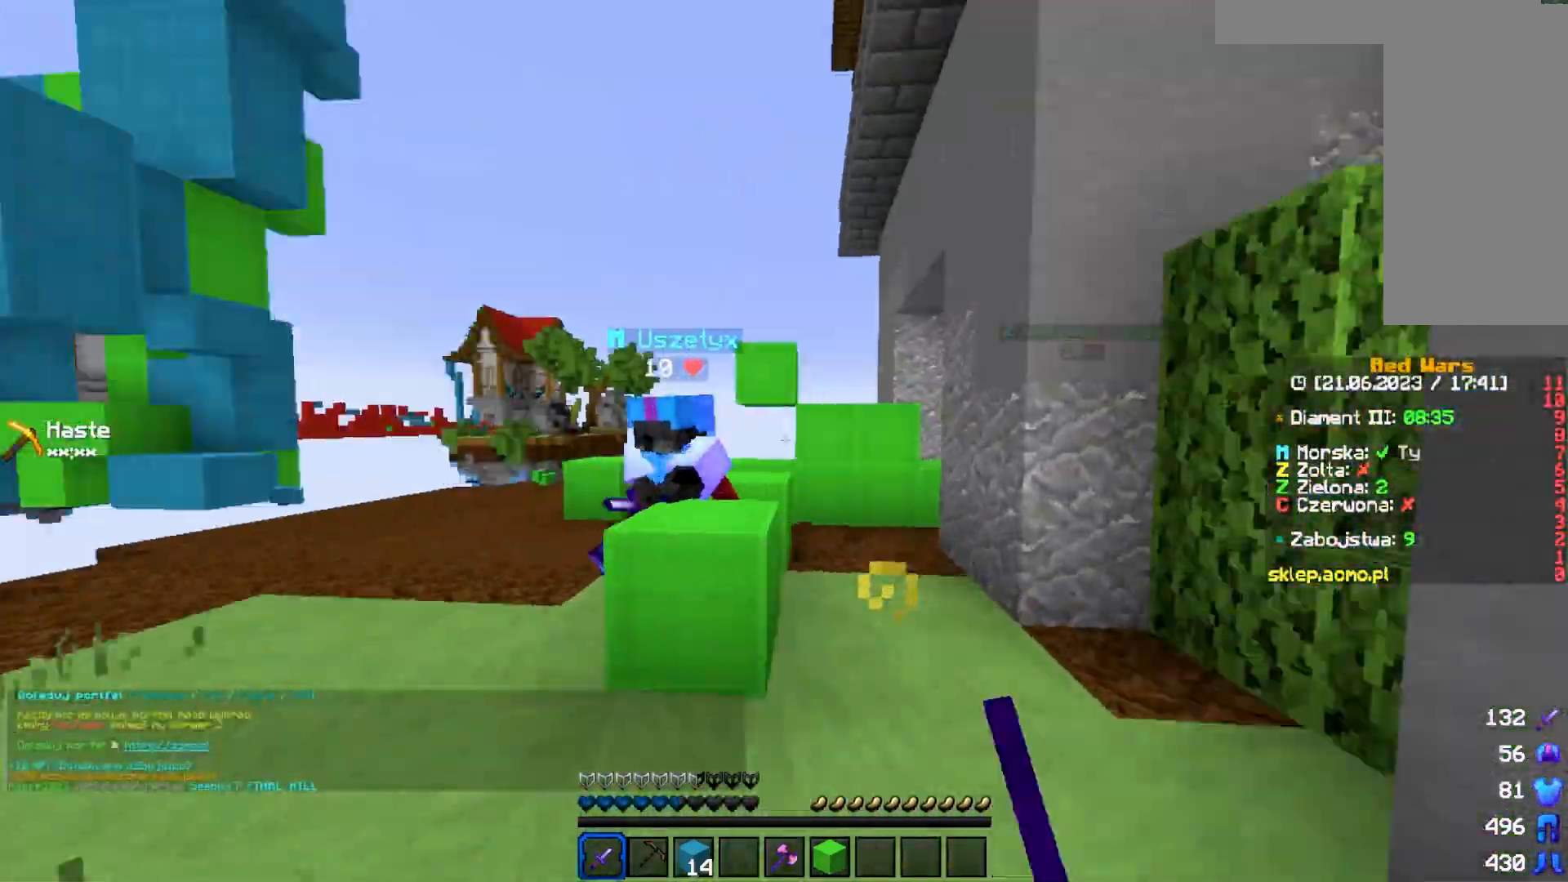
{"keys": ["d", "w"], "mouse": ["left"], "events": [[400, "mouse_left", "up"], [433, "mouse_left", "down"]]}
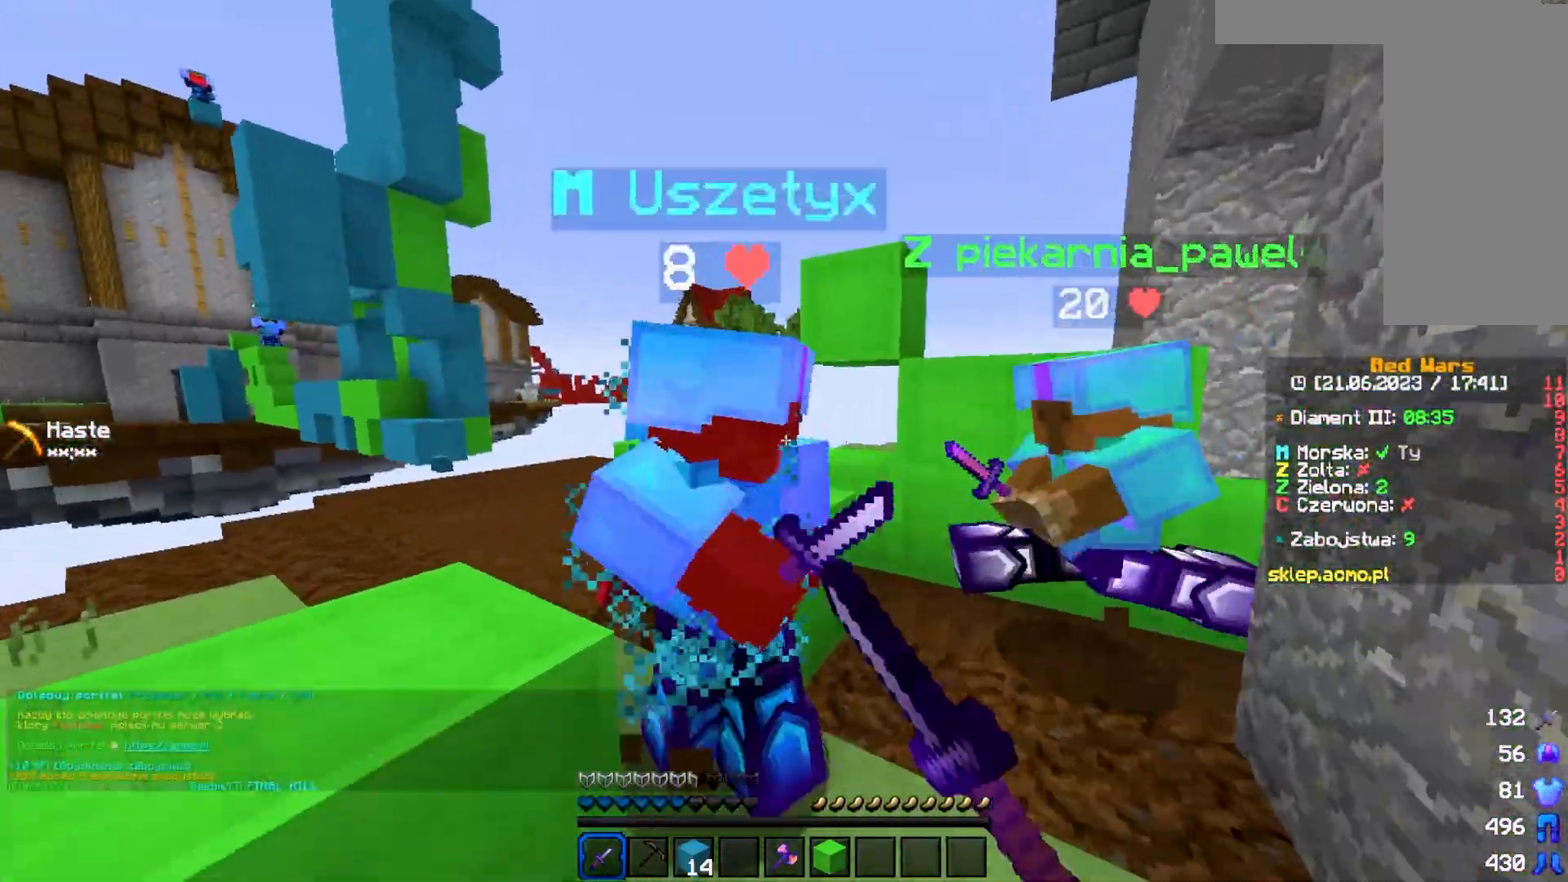
{"keys": ["d", "w"], "mouse": ["left"], "events": [[50, "mouse_left", "up"], [100, "mouse_left", "down"], [150, "w", "up"], [200, "mouse_left", "up"], [250, "mouse_left", "down"], [317, "w", "down"]]}
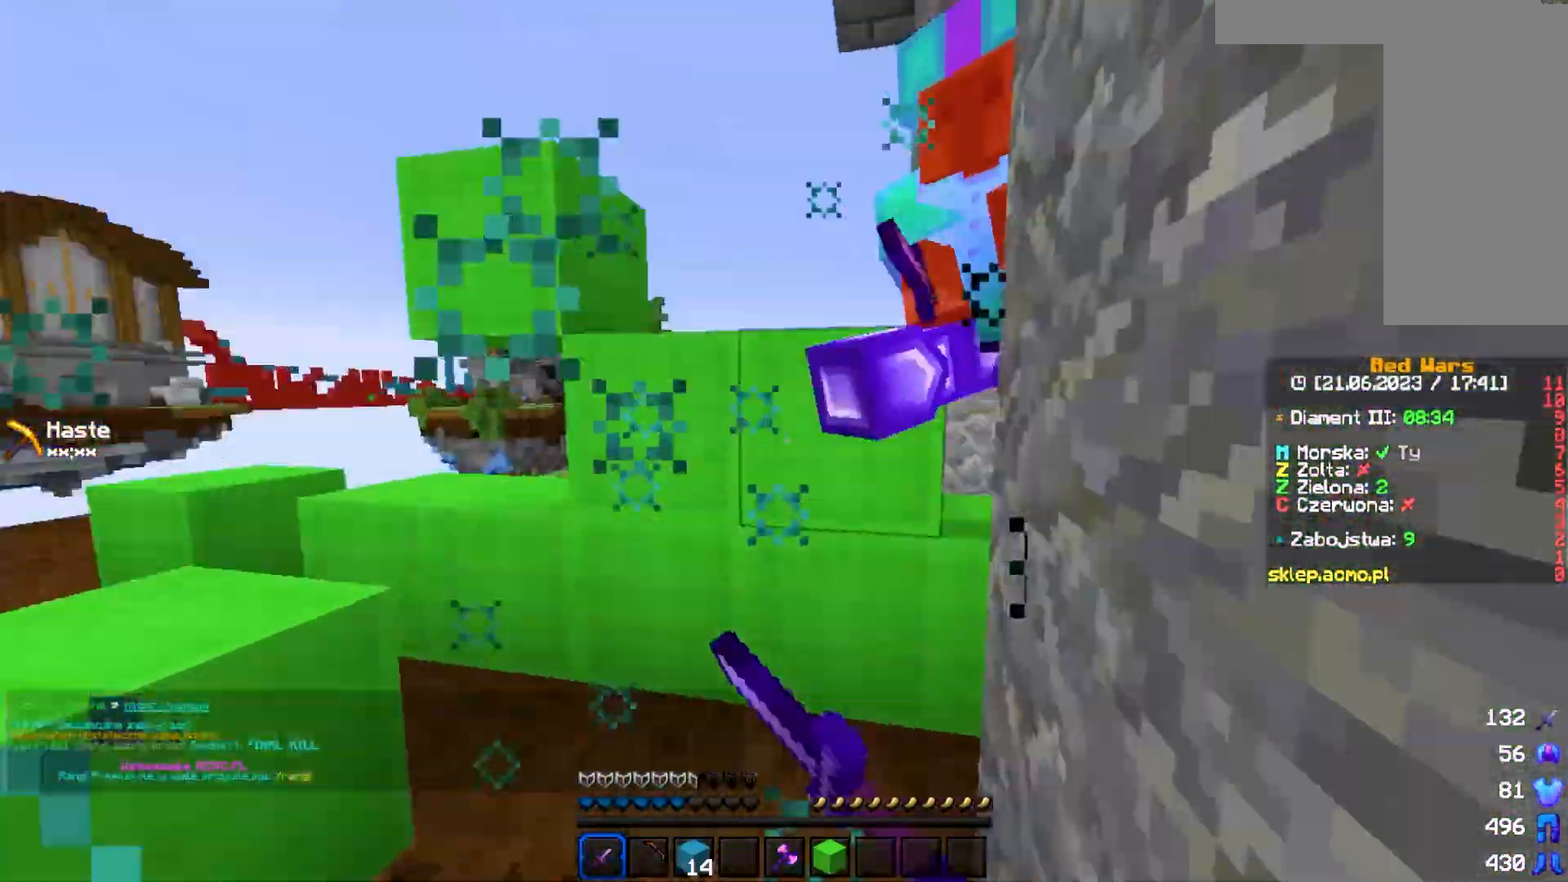
{"keys": ["a", "d", "s"], "mouse": ["left"], "events": [[33, "w", "up"], [300, "a", "down"], [300, "mouse_left", "up"], [350, "mouse_left", "down"], [350, "s", "down"], [400, "d", "up"], [450, "d", "down"]]}
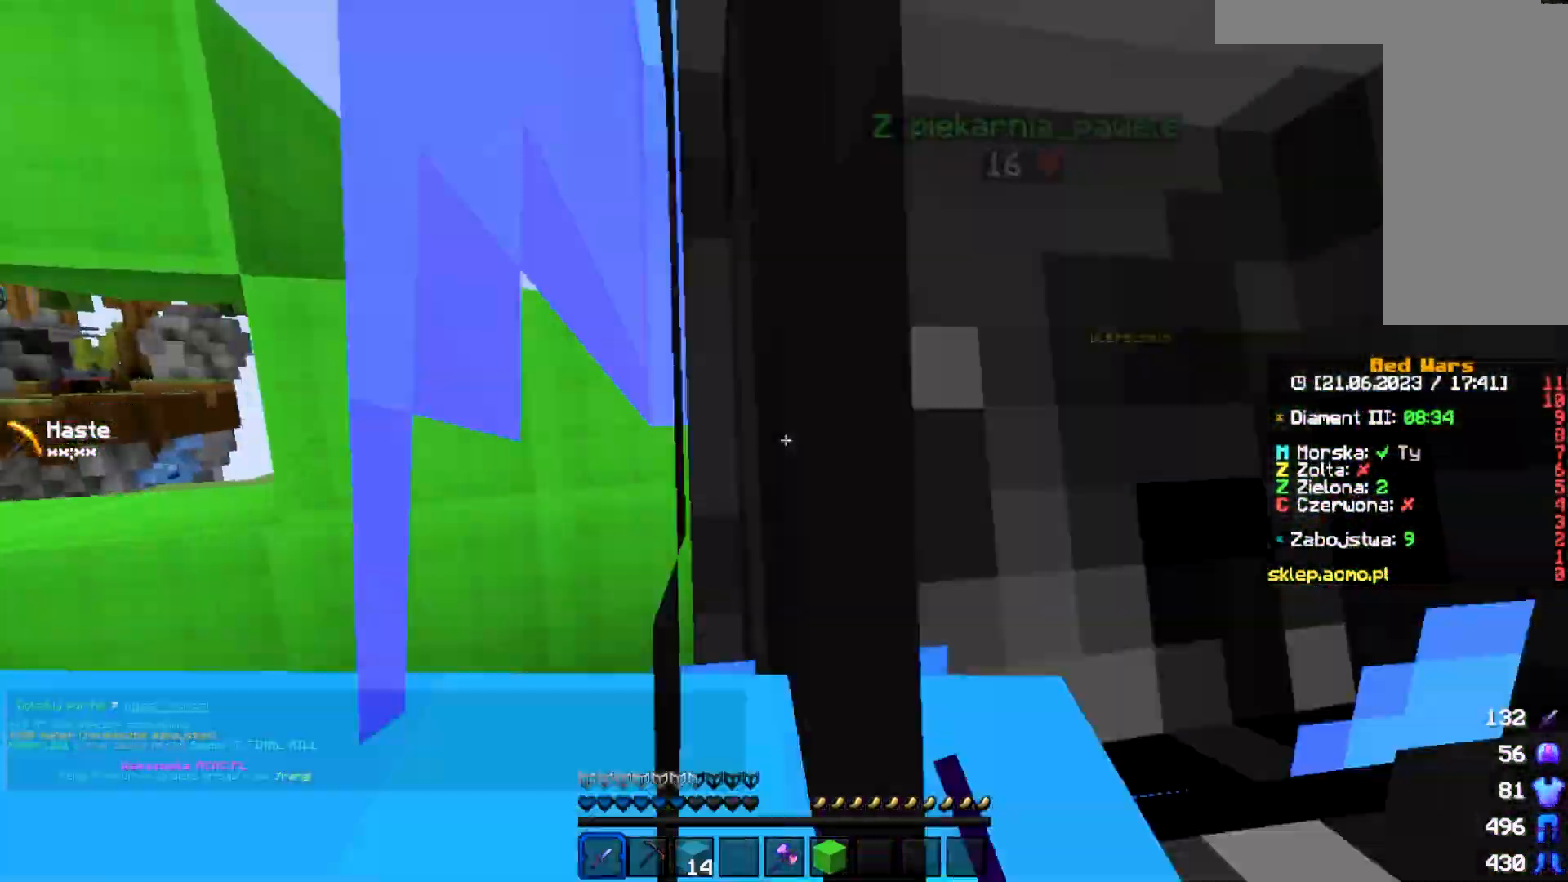
{"keys": ["a", "d", "s"], "mouse": [], "events": [[50, "a", "up"], [67, "mouse_left", "up"], [383, "a", "down"]]}
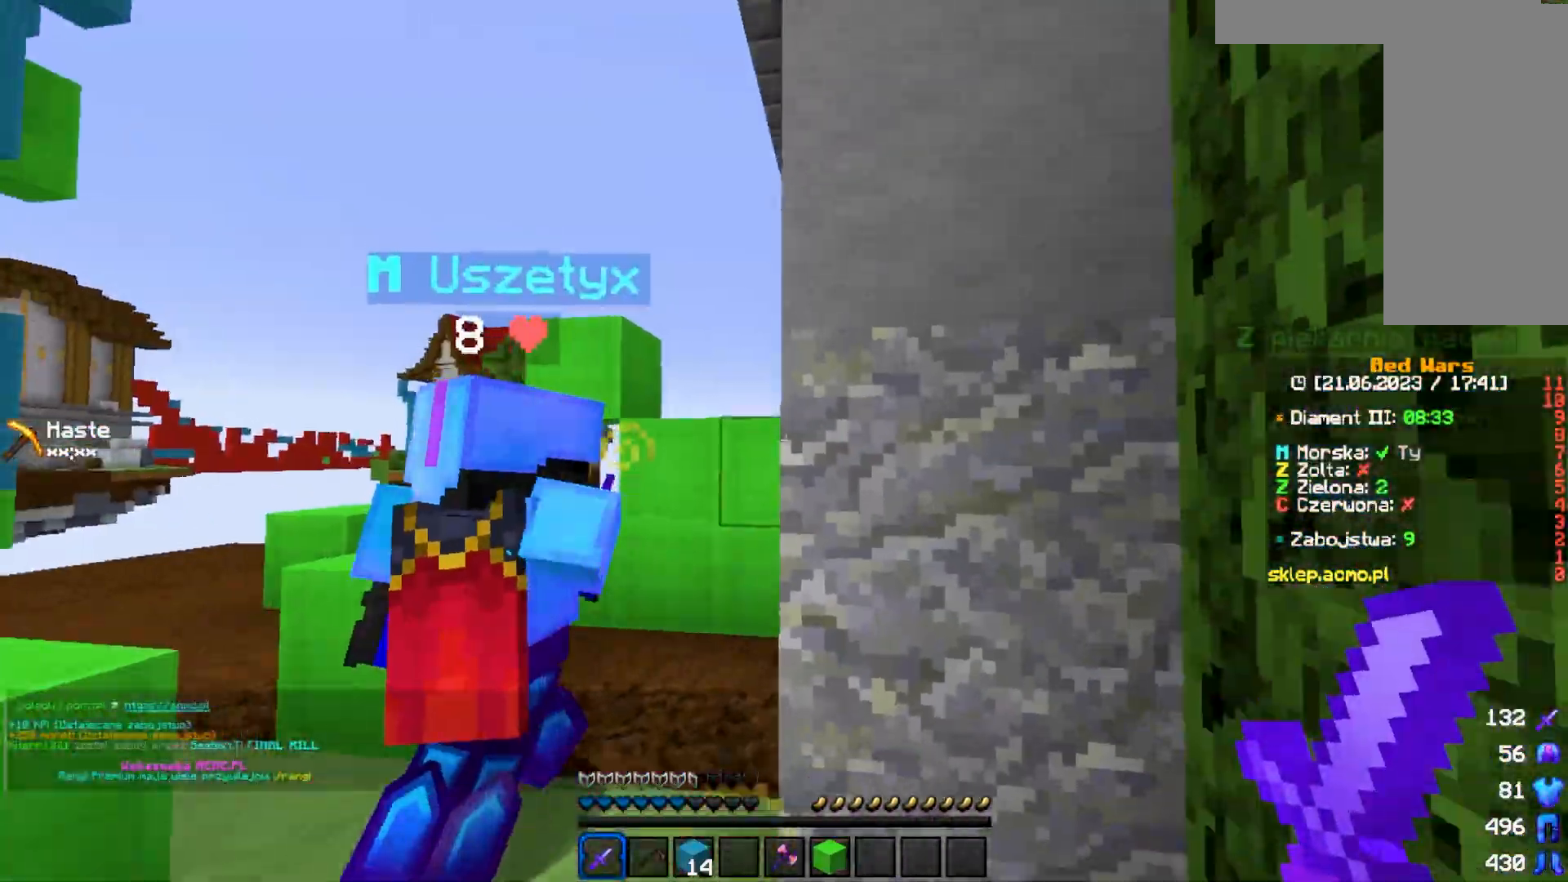
{"keys": [], "mouse": [], "events": [[50, "s", "up"], [100, "d", "up"], [150, "a", "up"], [250, "w", "down"], [467, "w", "up"]]}
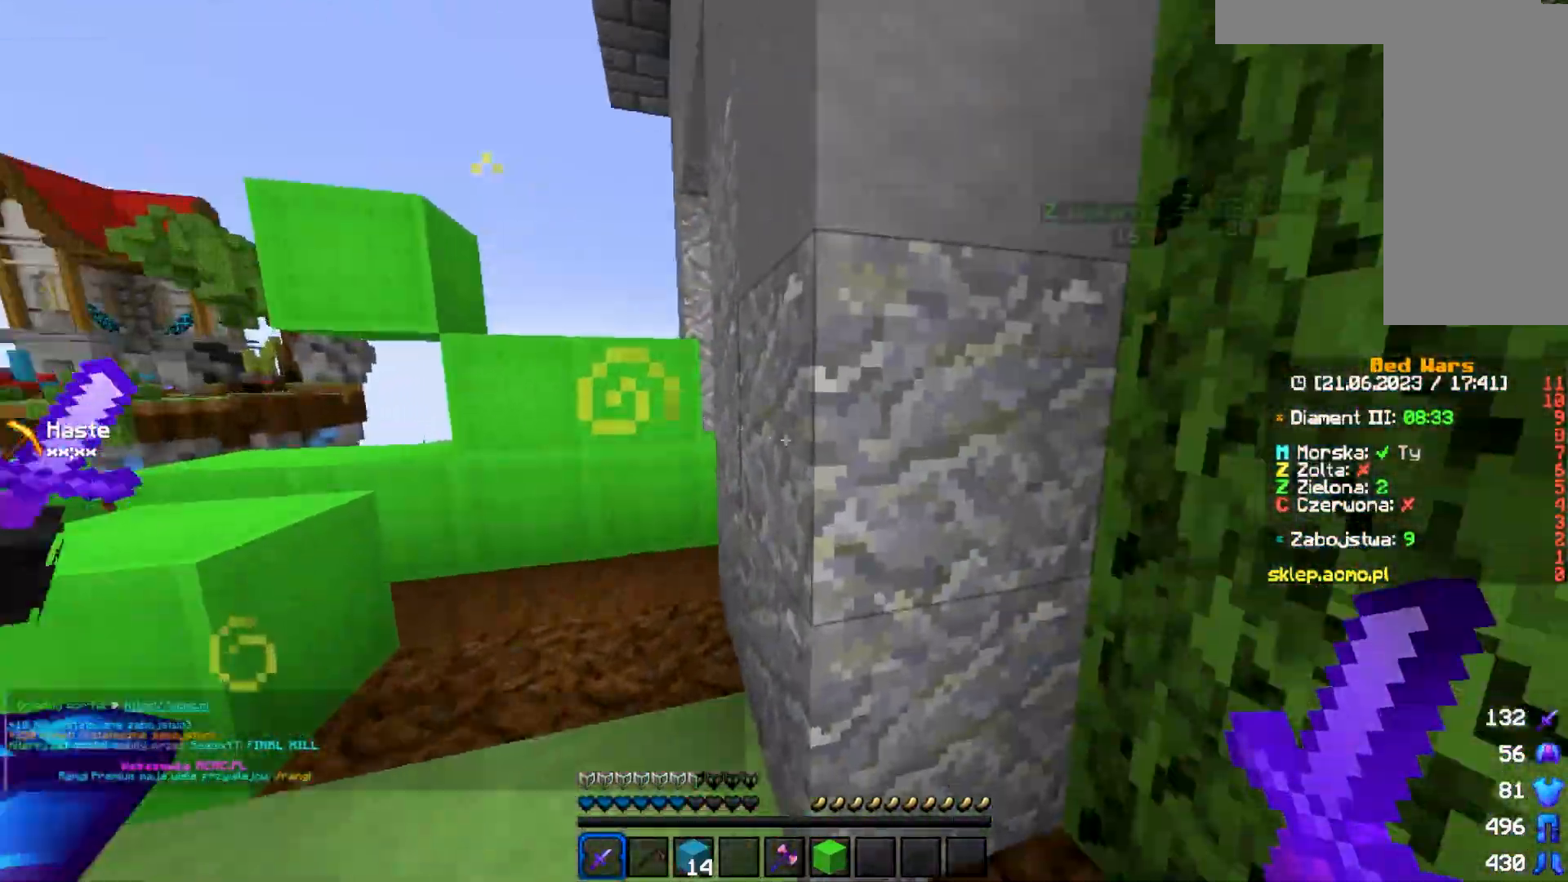
{"keys": ["a", "w"], "mouse": [], "events": [[200, "a", "down"], [200, "w", "down"]]}
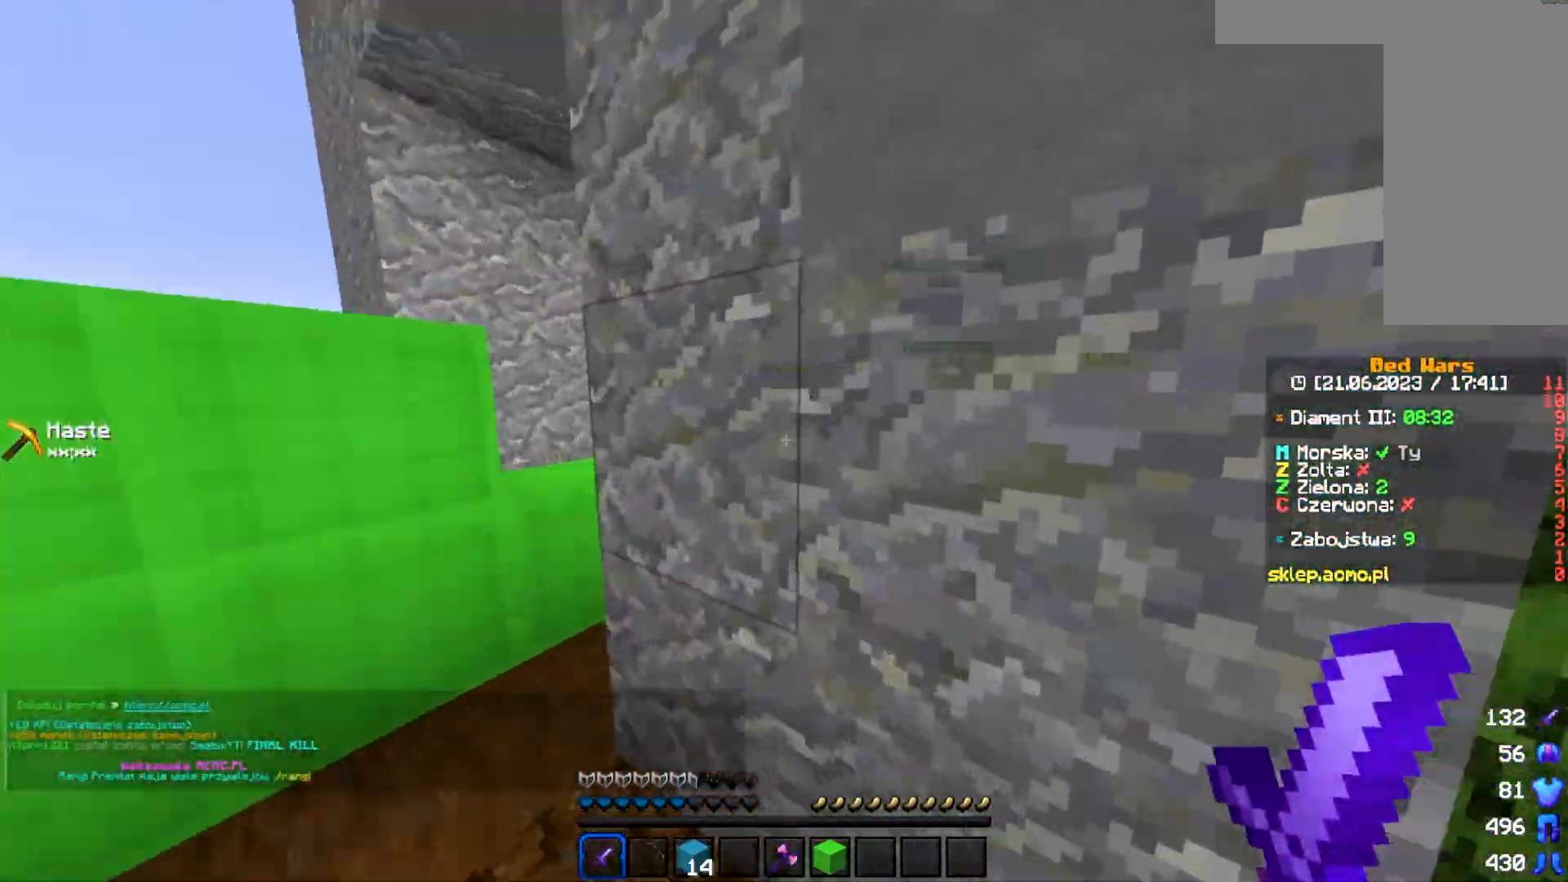
{"keys": ["a", "w"], "mouse": ["left"], "events": [[333, "a", "up"], [333, "mouse_left", "down"], [433, "mouse_left", "up"], [483, "mouse_left", "down"], [500, "a", "down"]]}
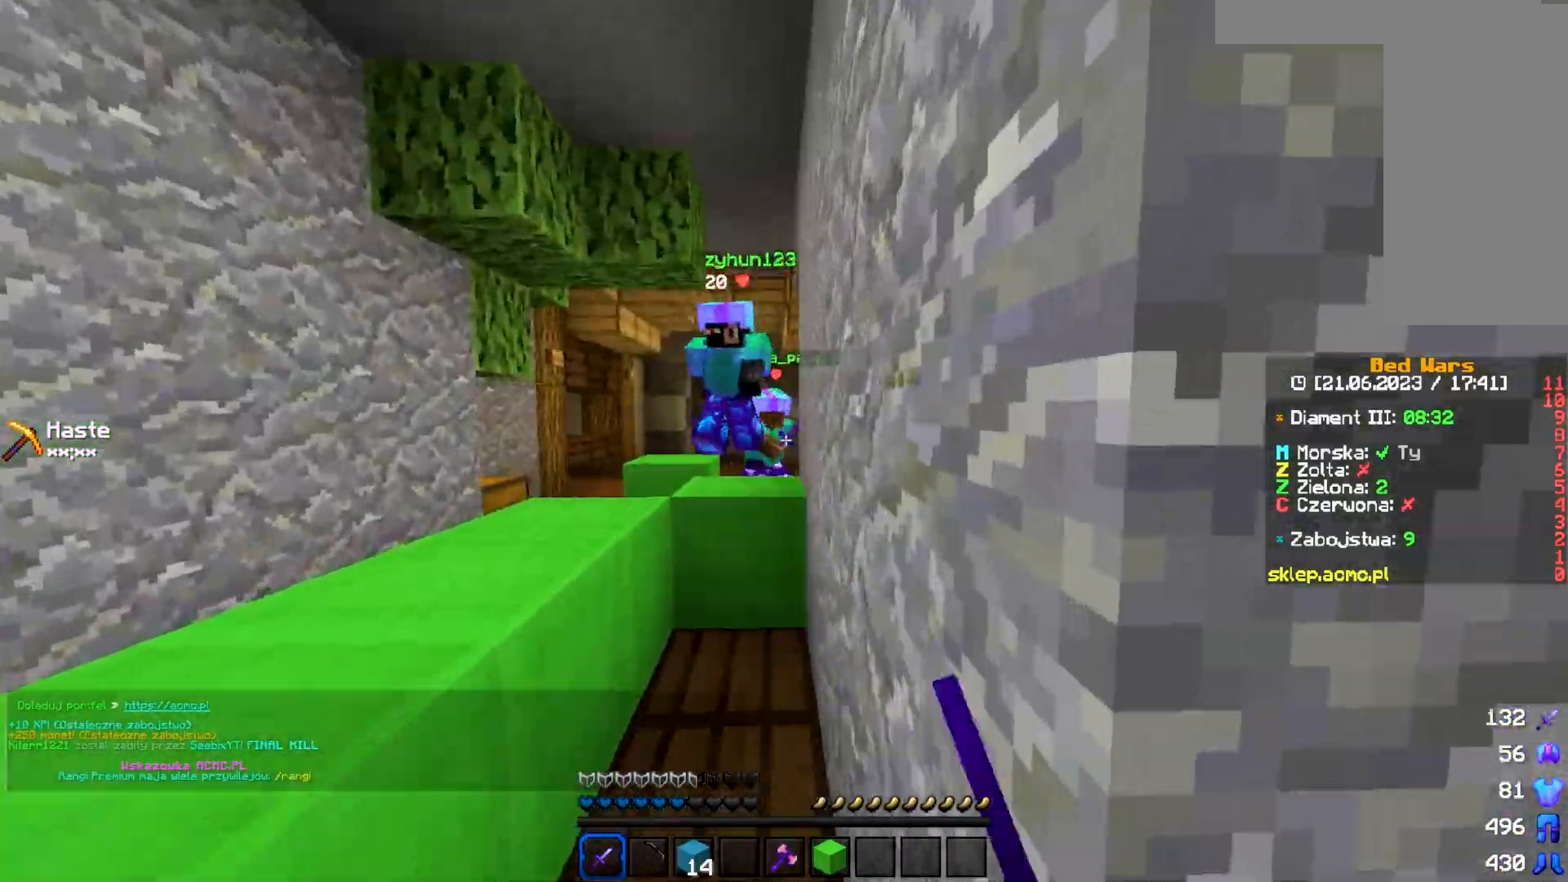
{"keys": ["s"], "mouse": ["left"], "events": [[100, "mouse_left", "up"], [150, "a", "up"], [200, "mouse_left", "down"], [417, "w", "up"], [467, "s", "down"]]}
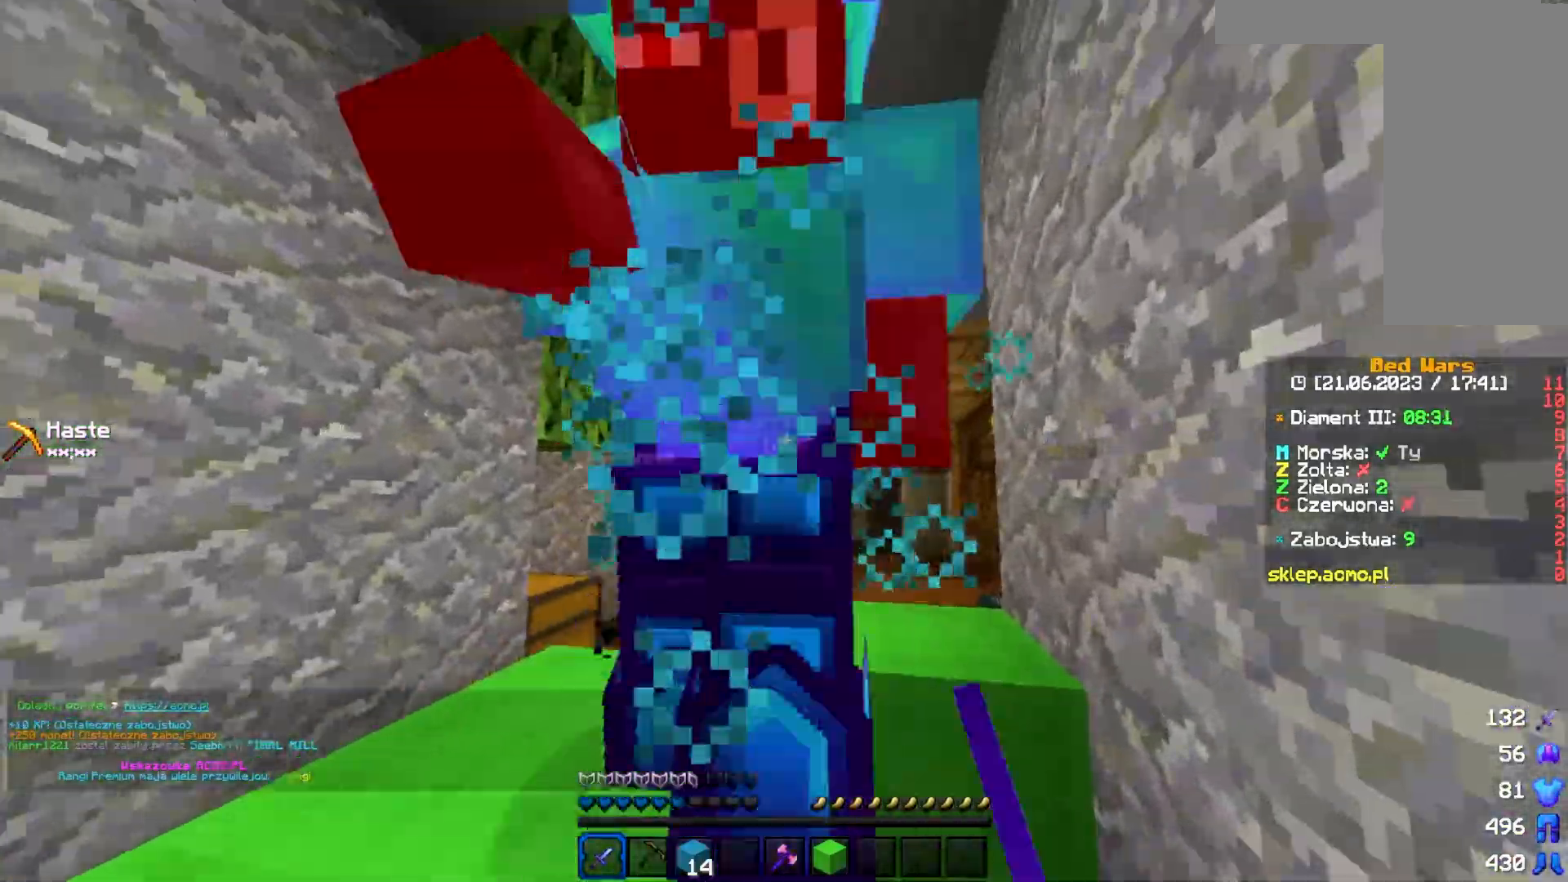
{"keys": ["s"], "mouse": ["left"], "events": []}
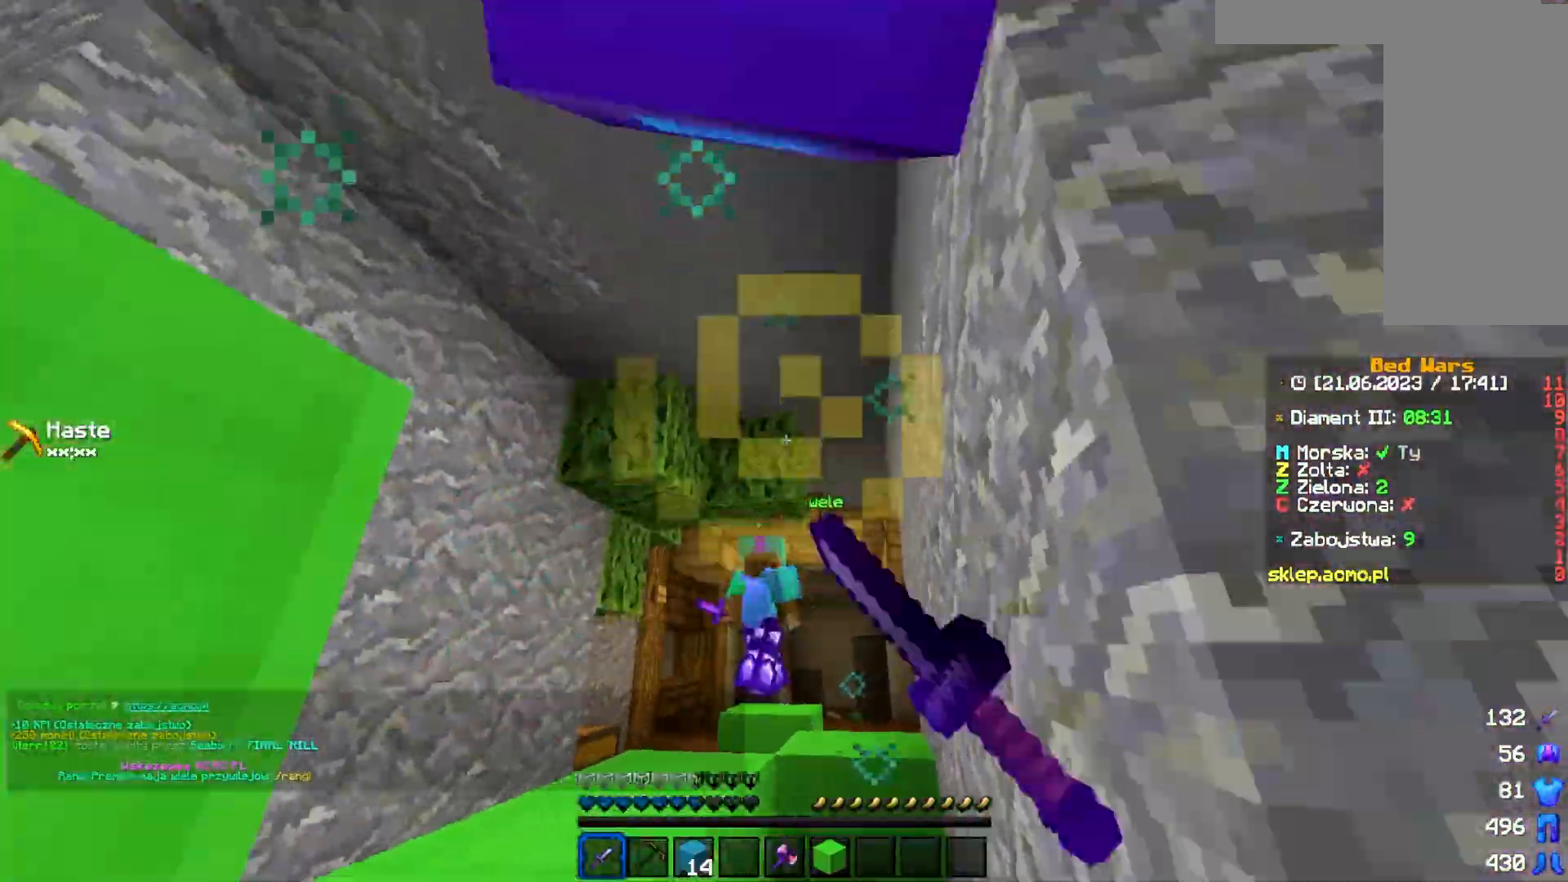
{"keys": ["d", "s"], "mouse": ["left"], "events": [[50, "d", "down"], [50, "mouse_left", "up"], [100, "mouse_left", "down"], [150, "s", "up"], [217, "mouse_left", "up"], [267, "mouse_left", "down"], [417, "s", "down"]]}